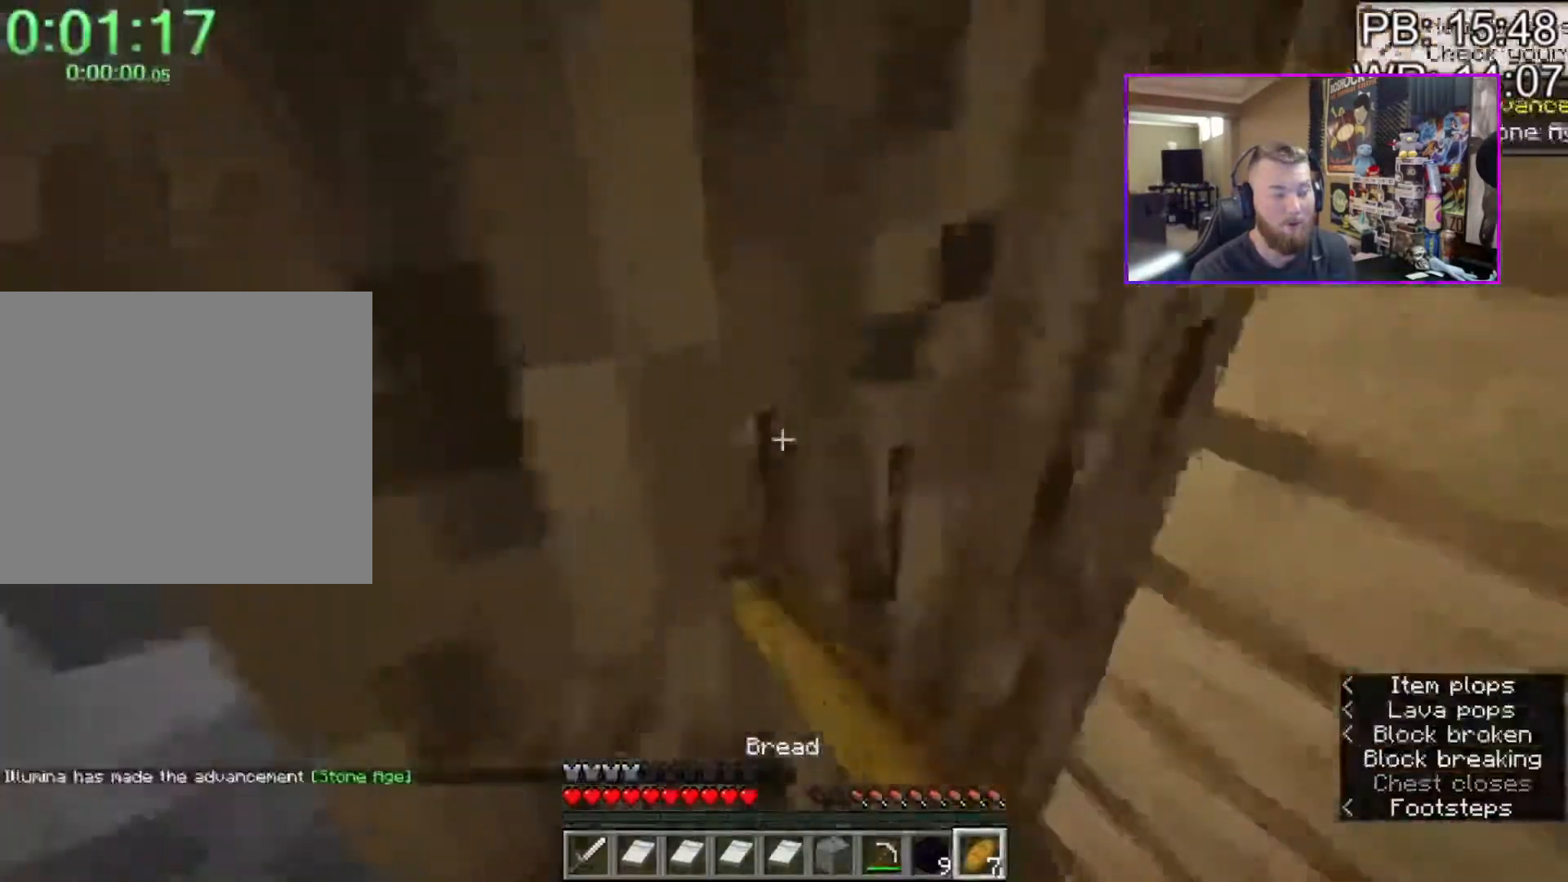
Gameplay with keyboard and mouse; each line is a JSON object with the keys and mouse buttons held at the frame after it. "events" lists presses ("down") and releases ("up") of "1", "2", "3", "4", "a", "c", "caps_lock", "ctrl", "d", "e", "f", "q", "r", "s", "shift", "space", "tab", "w", "x", "z", "mouse_left", "mouse_middle", "mouse_right", "mouse_mb4", "mouse_mb5", "mouse_wheel_up" and "mouse_wheel_down" between this image and that frame as [ms after this image, input, new state], when the widget could be followed in between. "mouse_left", "mouse_middle", "mouse_right", "mouse_mb4", "mouse_mb5", "mouse_wheel_up", "mouse_wheel_down" = the "left", "middle", "right", "mb4", "mb5", "wheel_up", "wheel_down" buttons of the "mouse" list. No other keys are recorded. Fast repeated clicks can show as one long hold. Mouse movement is not recorded.
{"keys": [], "mouse": ["left"], "events": []}
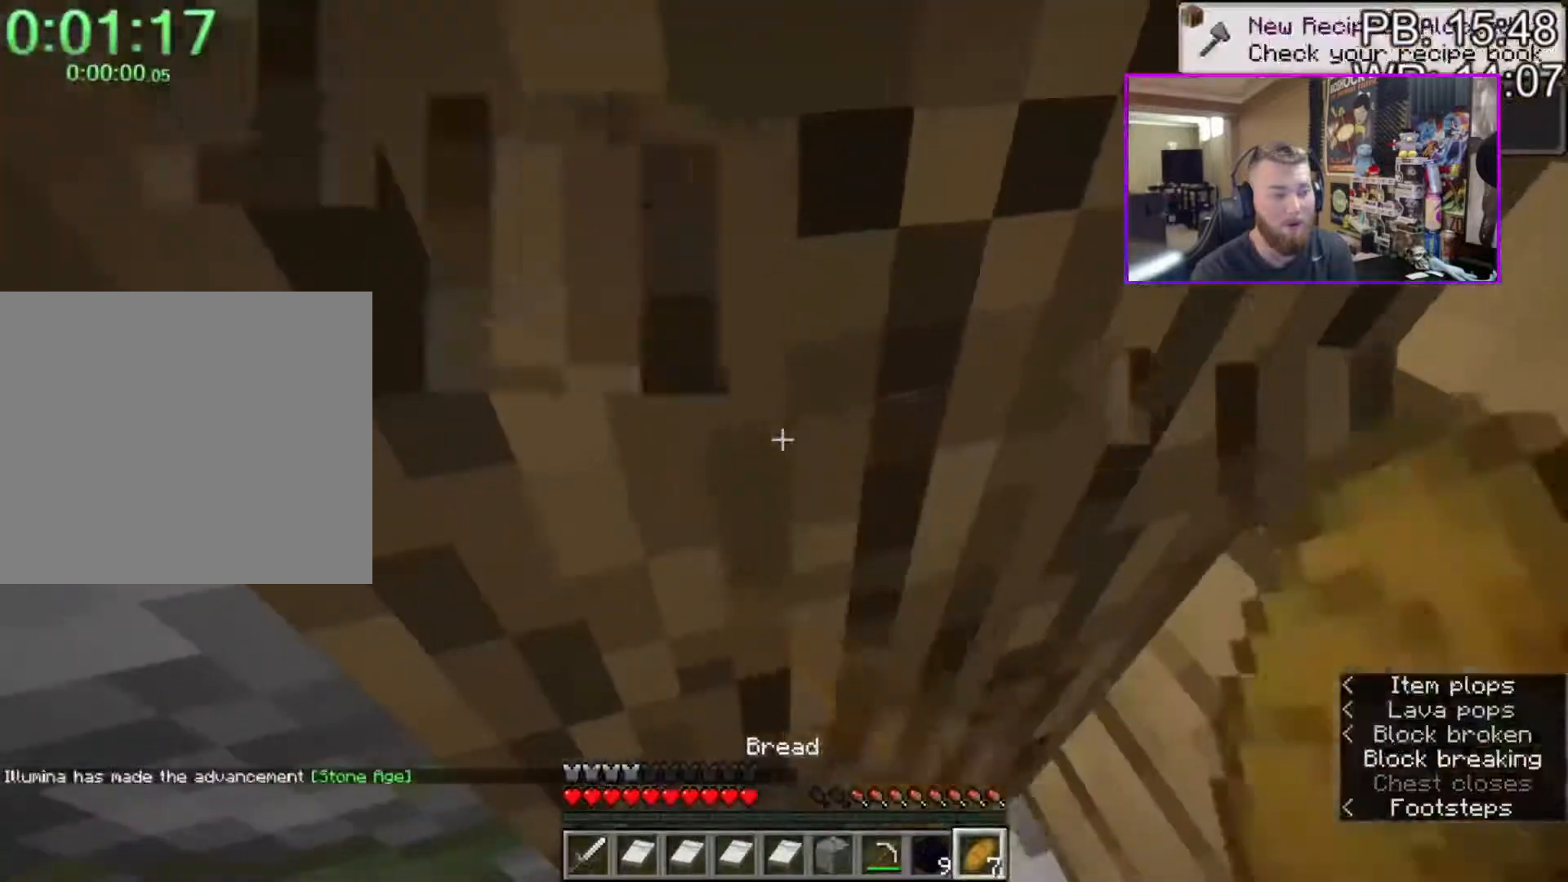
{"keys": [], "mouse": ["left"], "events": []}
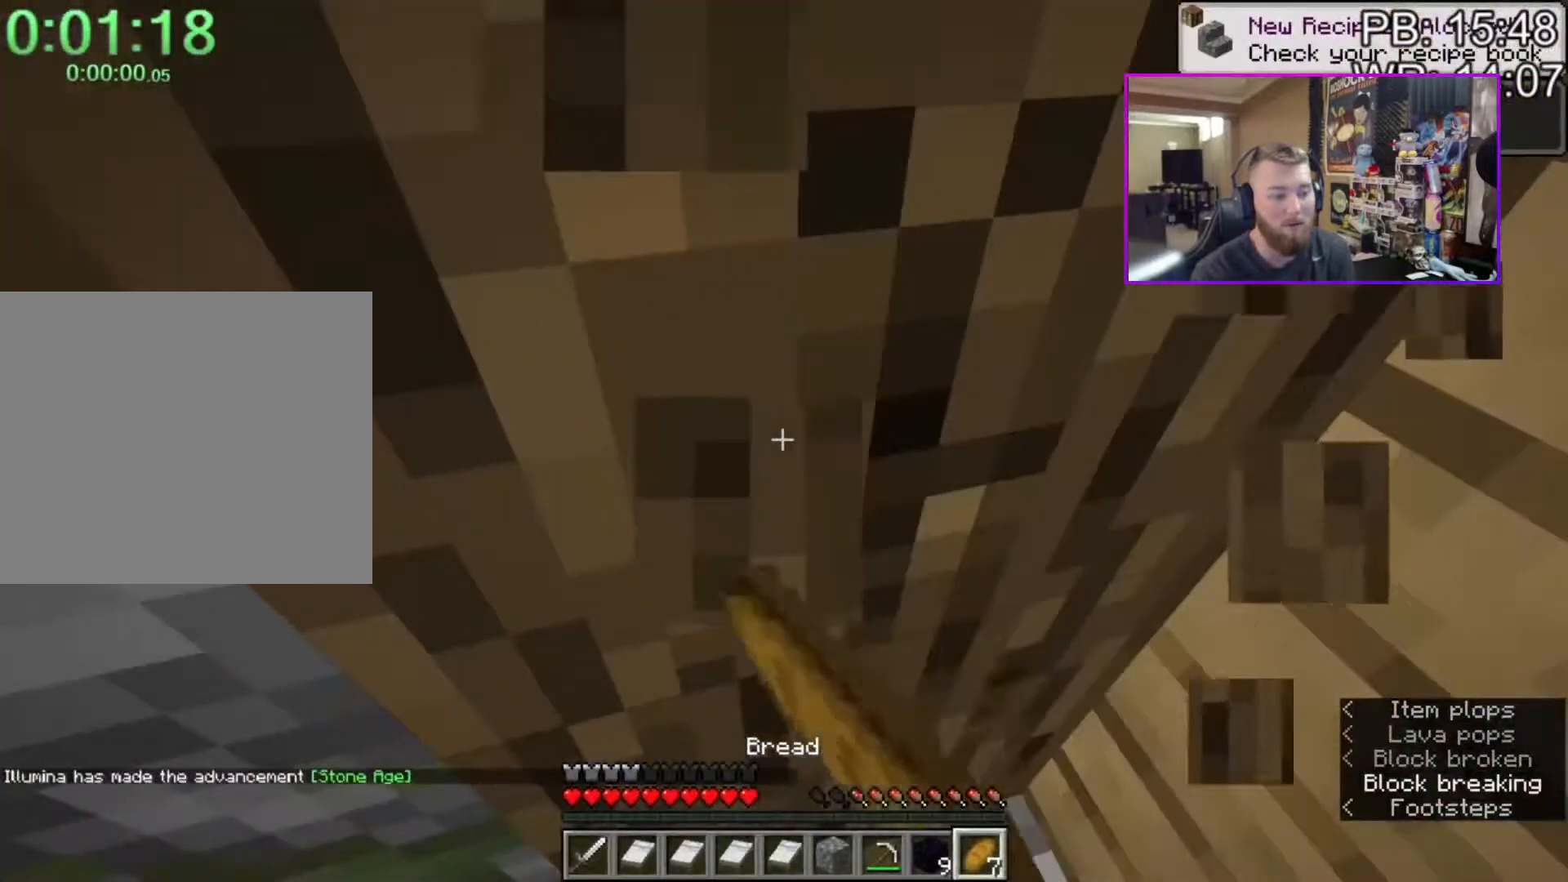
{"keys": [], "mouse": ["left"], "events": []}
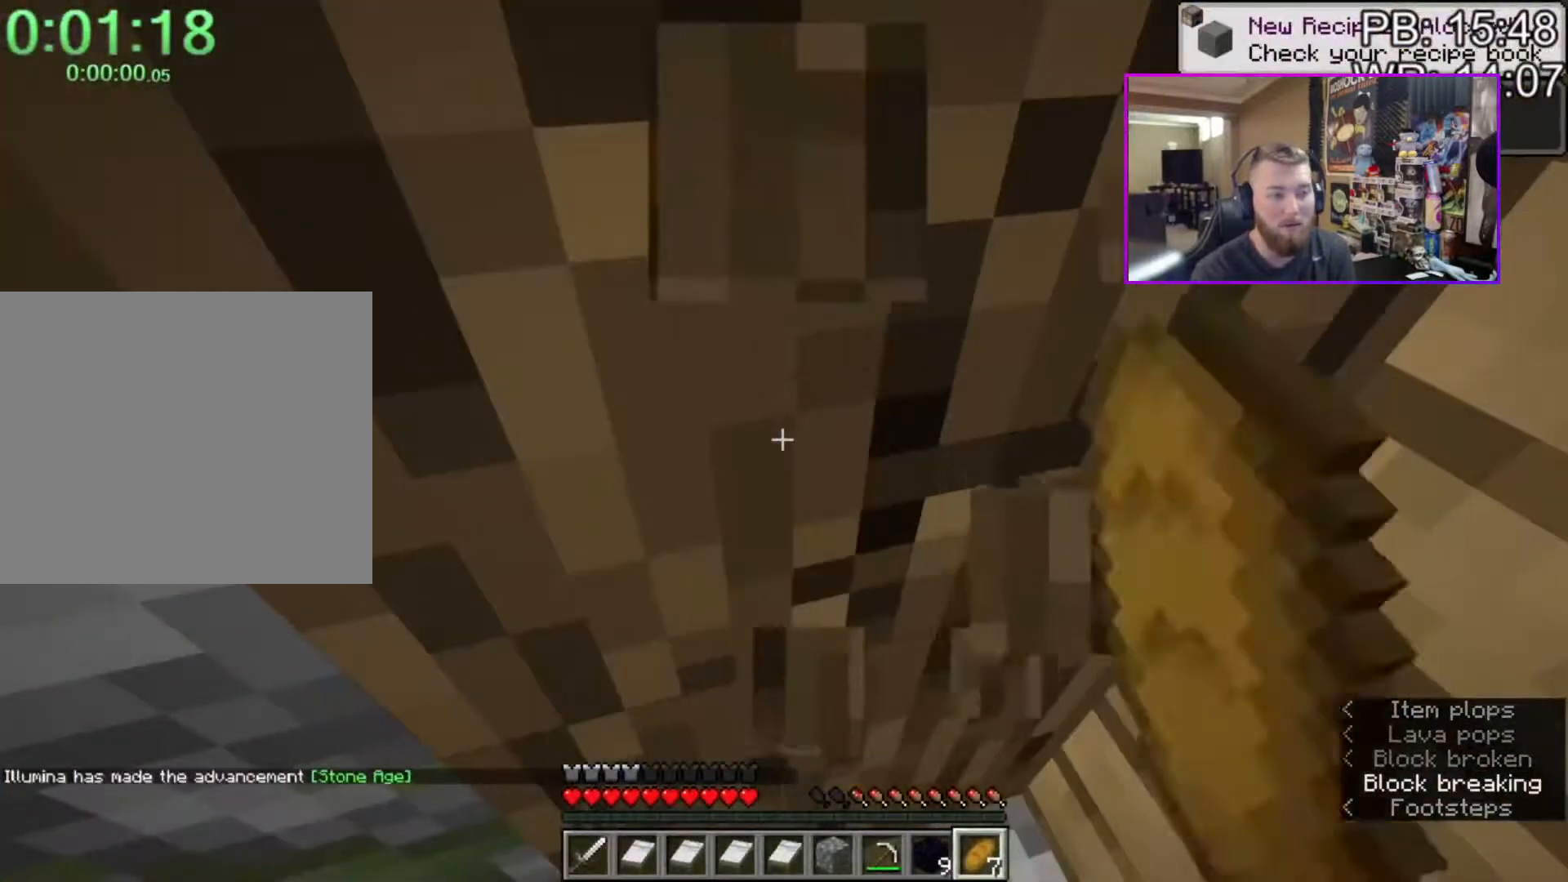
{"keys": [], "mouse": ["left"], "events": []}
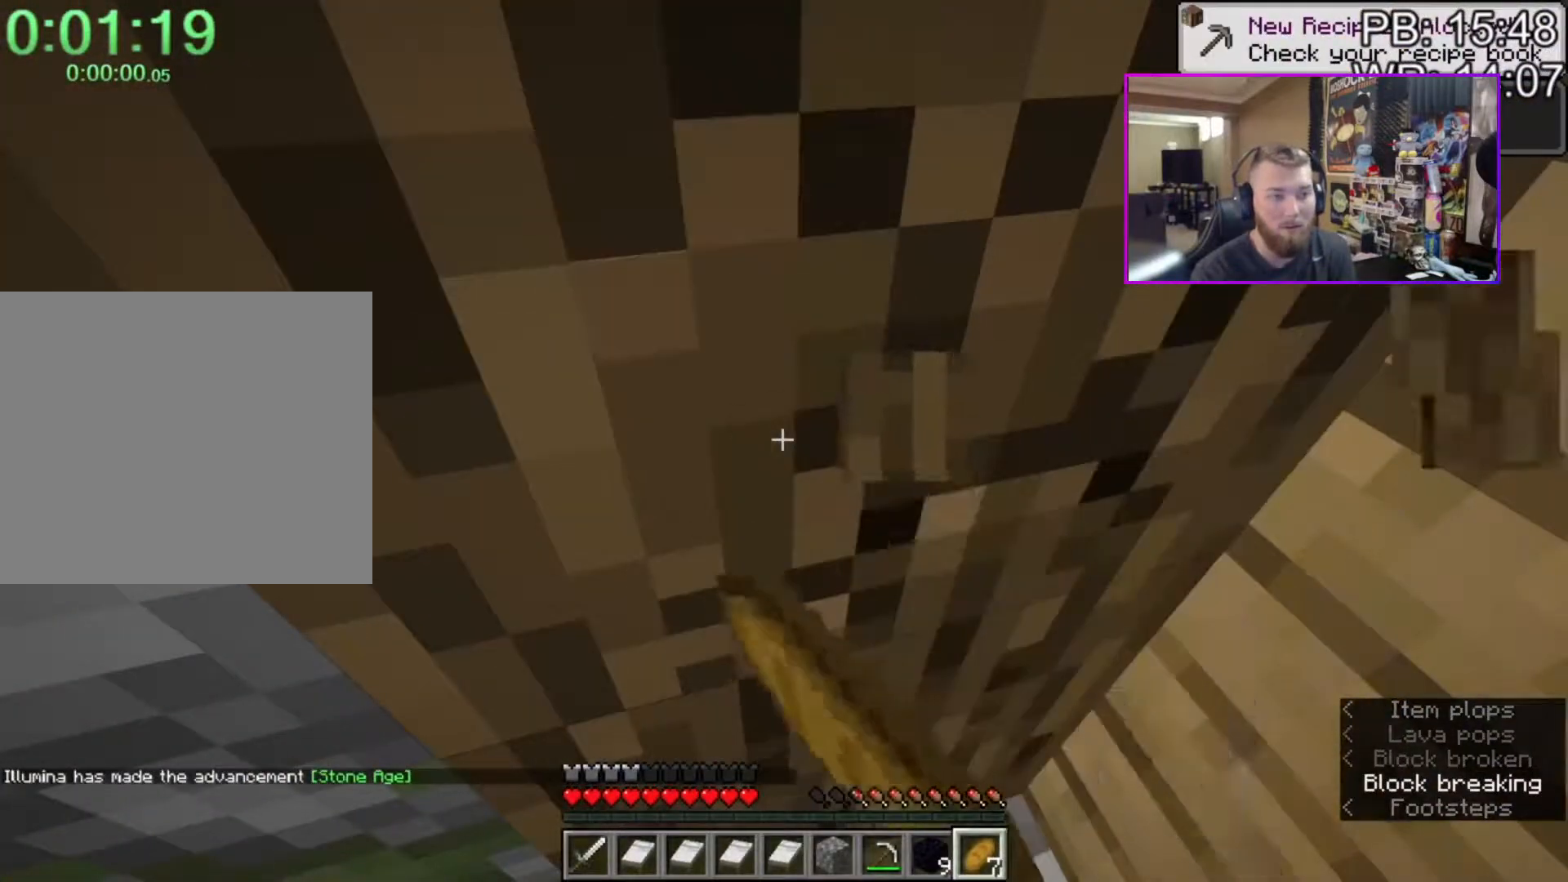
{"keys": [], "mouse": ["left"], "events": []}
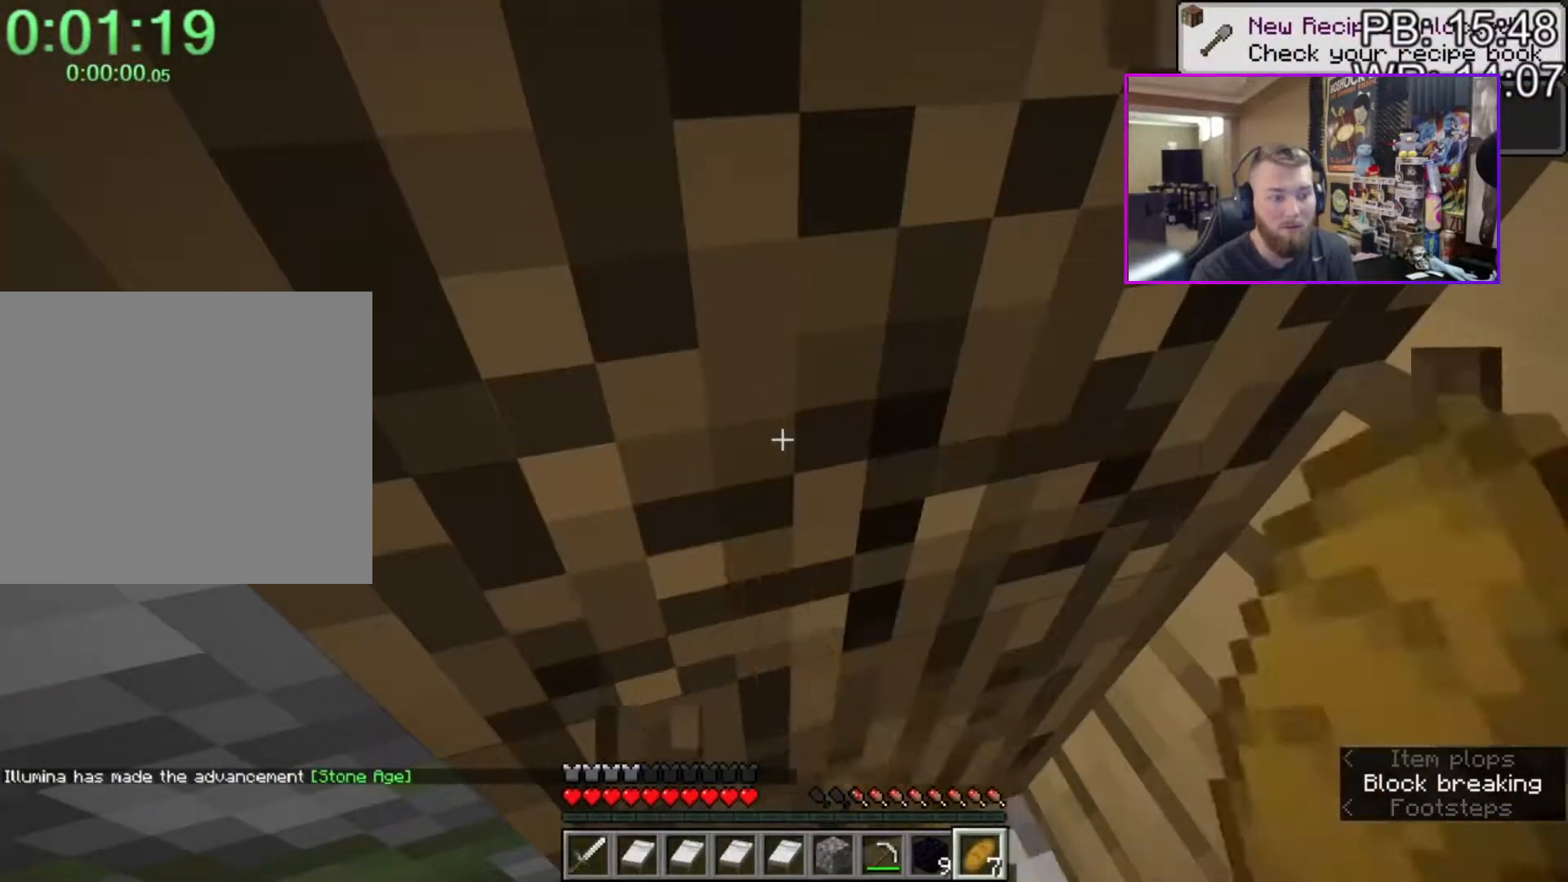
{"keys": [], "mouse": ["left"], "events": []}
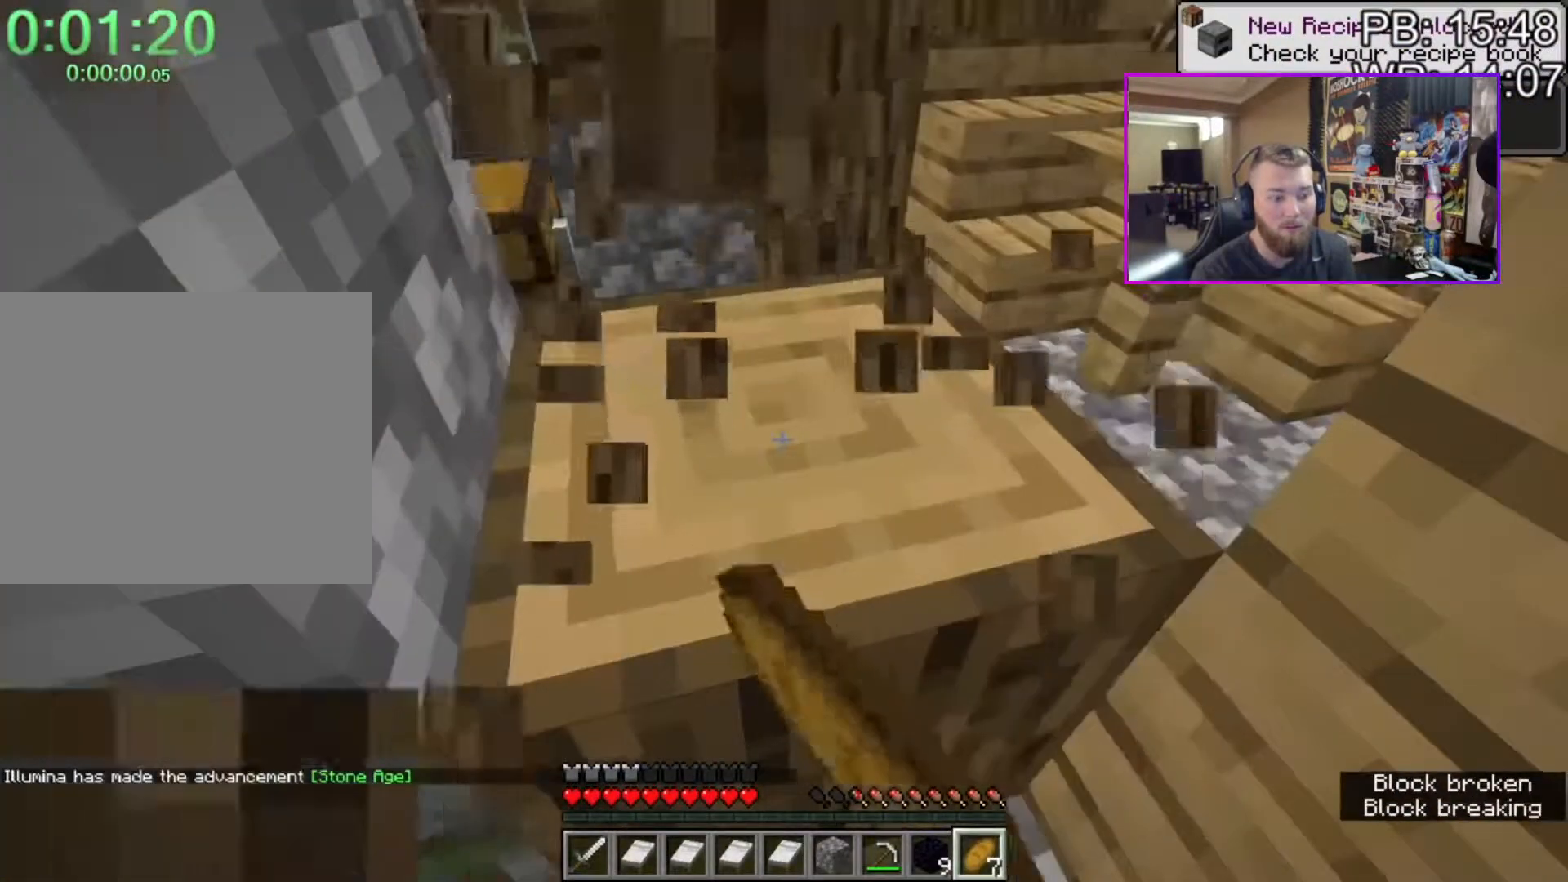
{"keys": [], "mouse": ["left"], "events": [[83, "d", "down"], [83, "w", "down"], [167, "d", "up"], [167, "w", "up"]]}
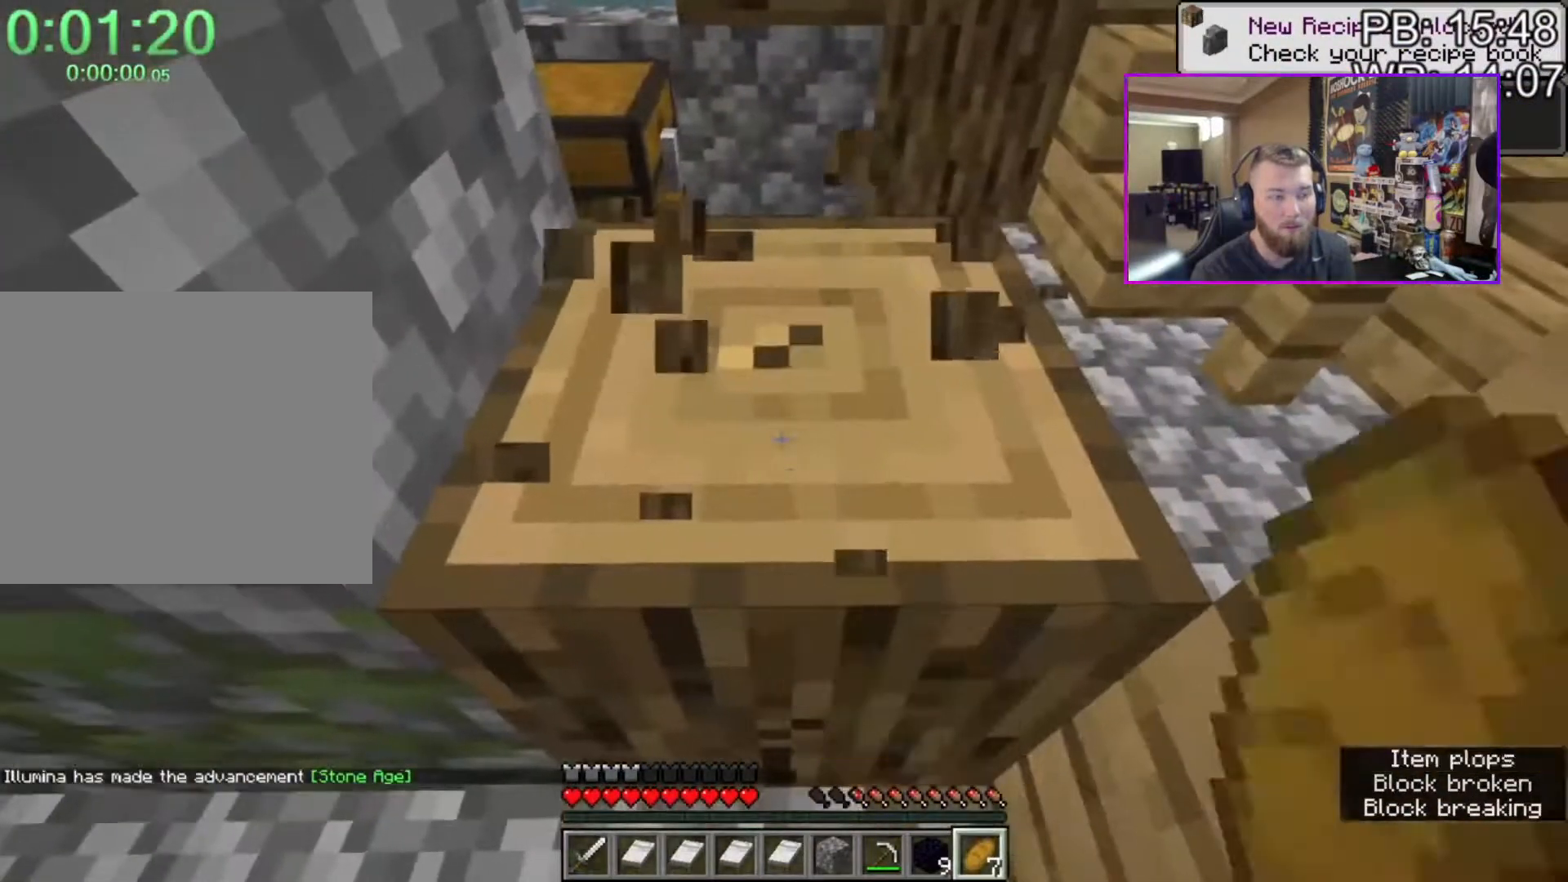
{"keys": [], "mouse": ["left"], "events": []}
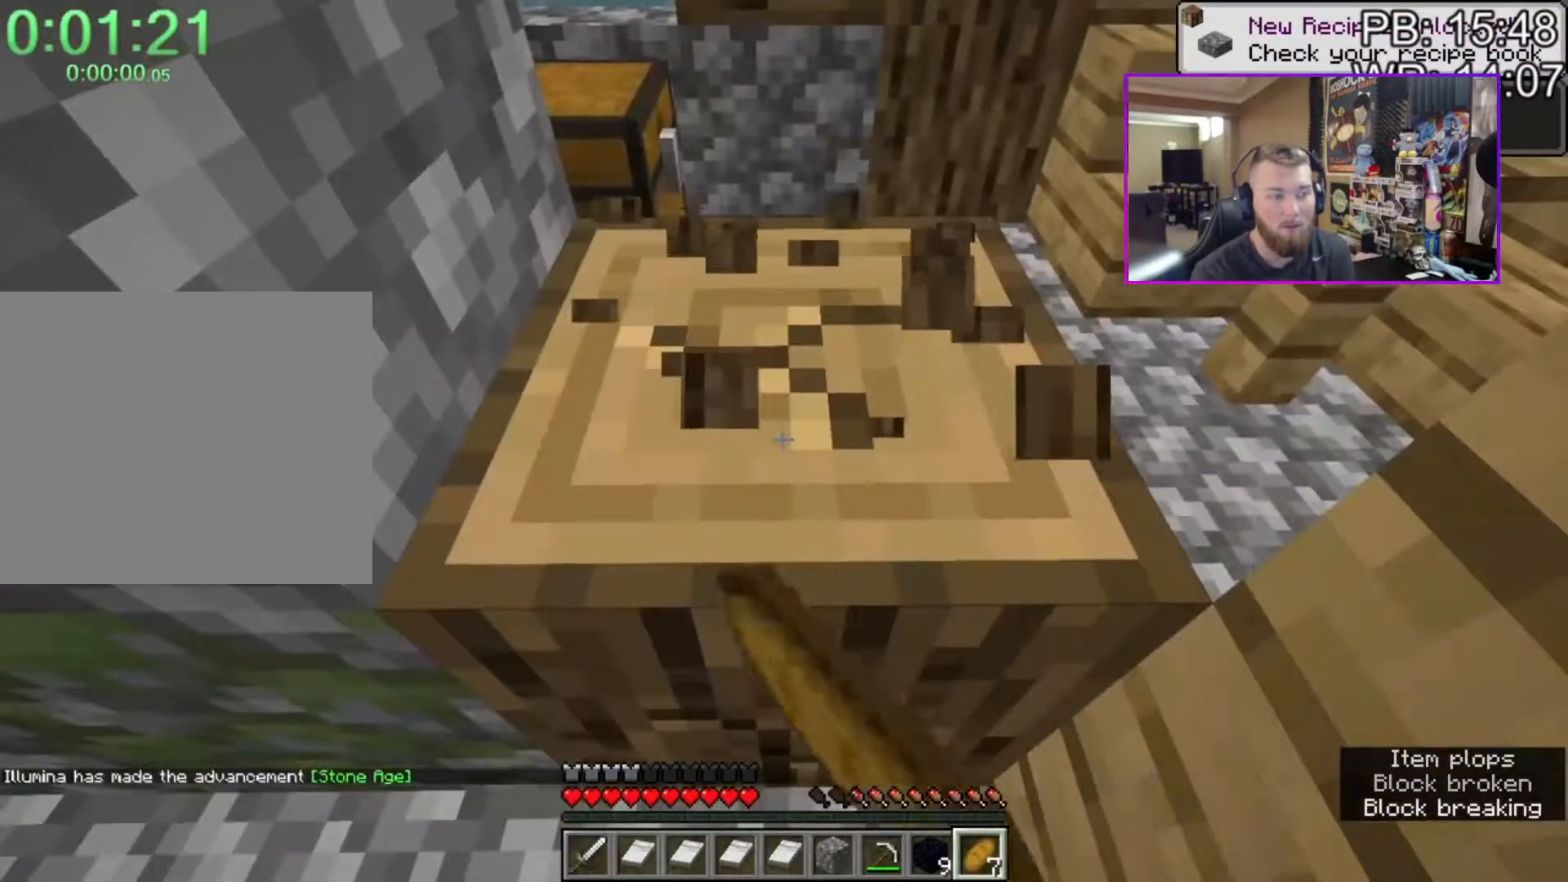
{"keys": [], "mouse": ["left"], "events": []}
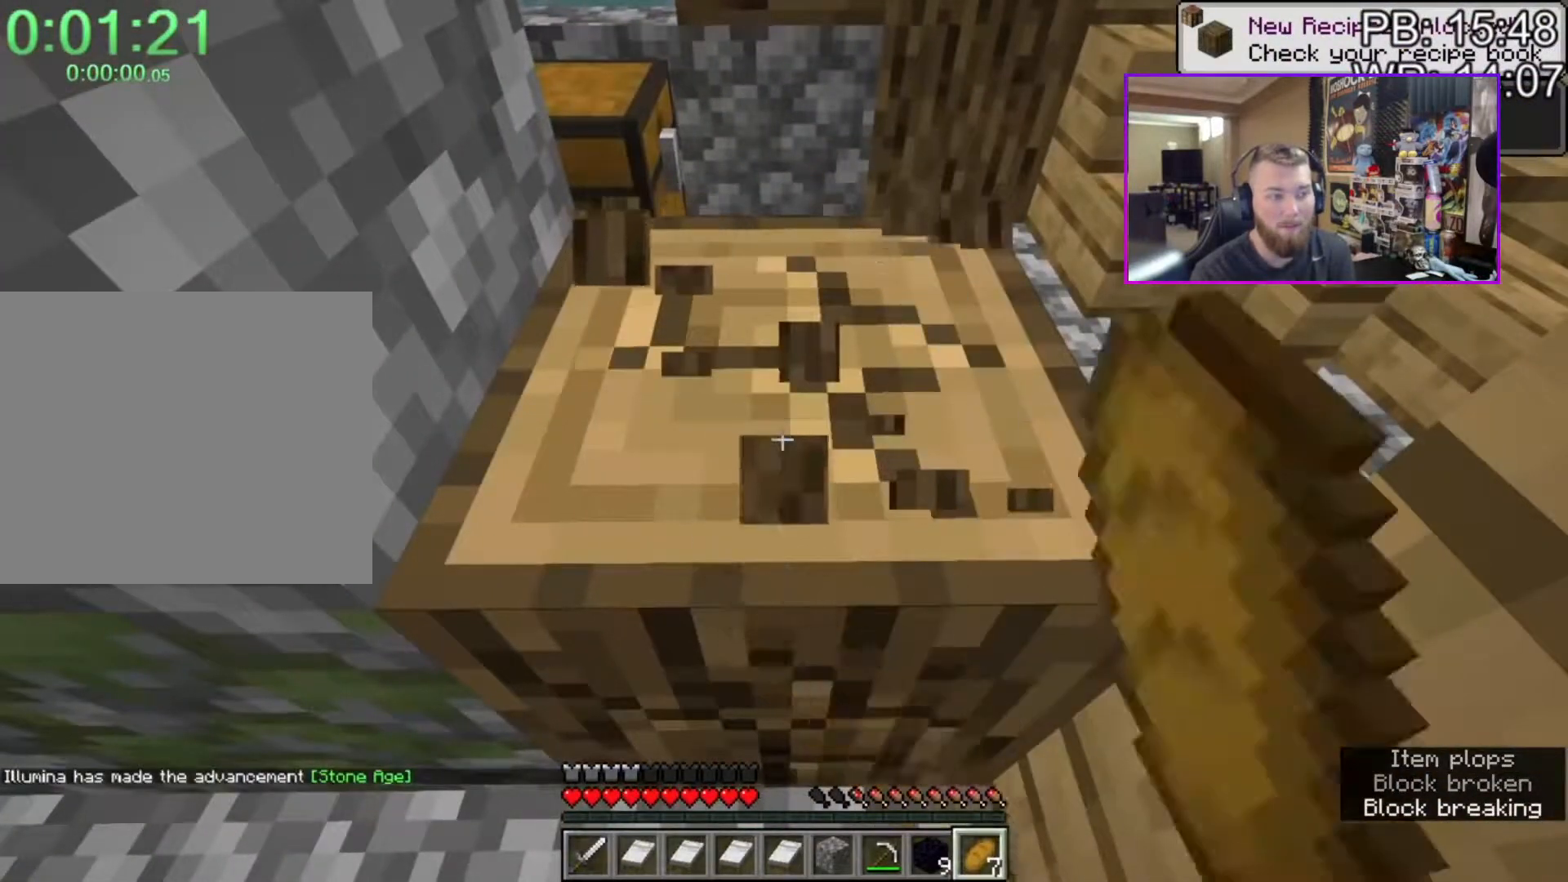
{"keys": [], "mouse": ["left"], "events": []}
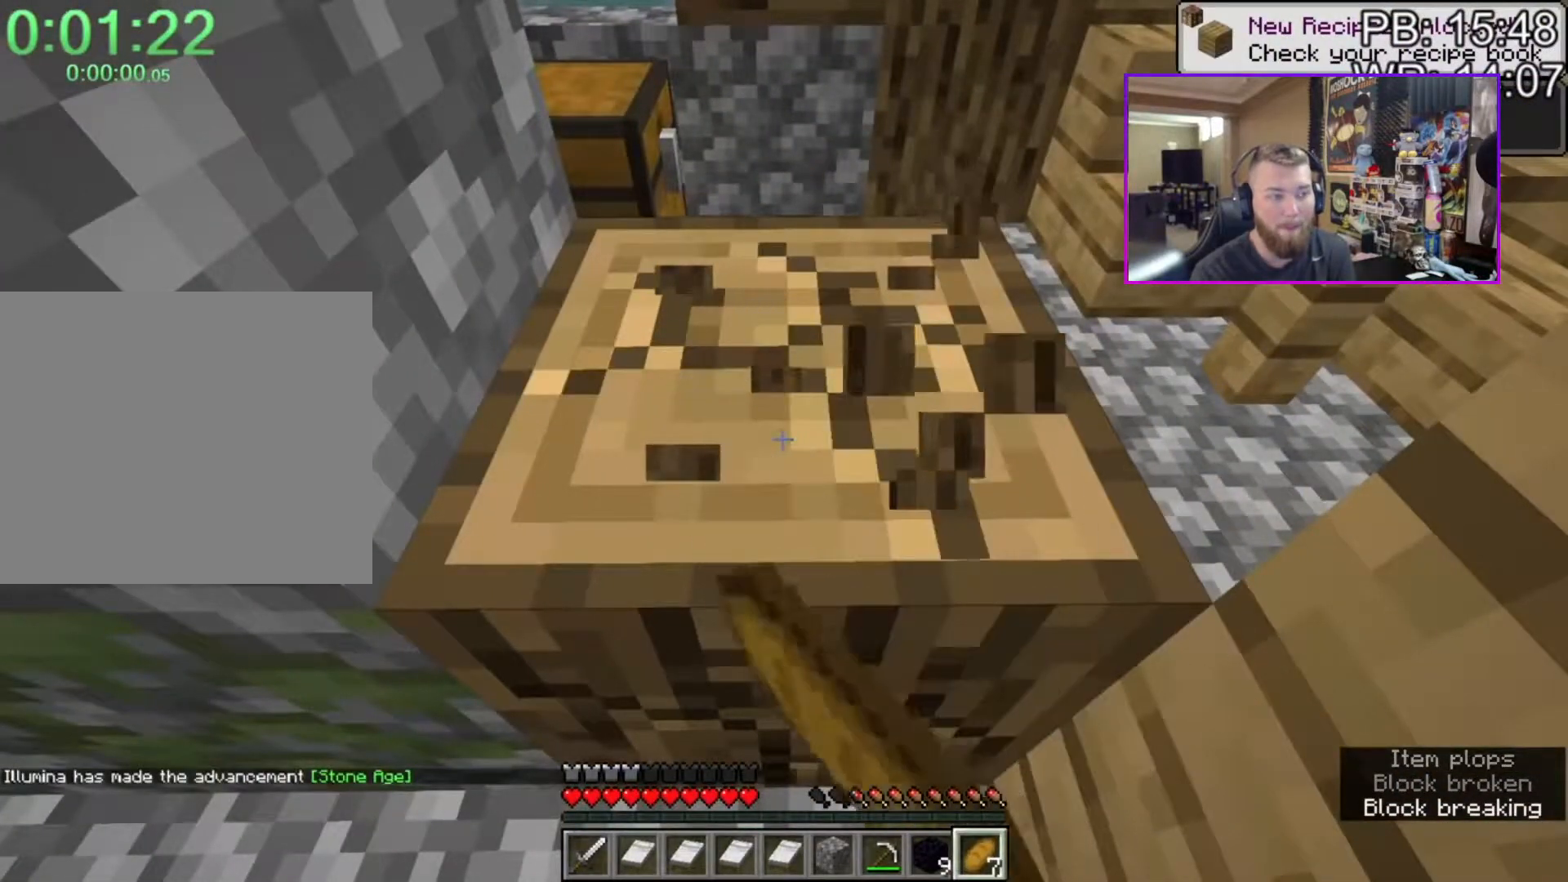
{"keys": [], "mouse": ["left"], "events": []}
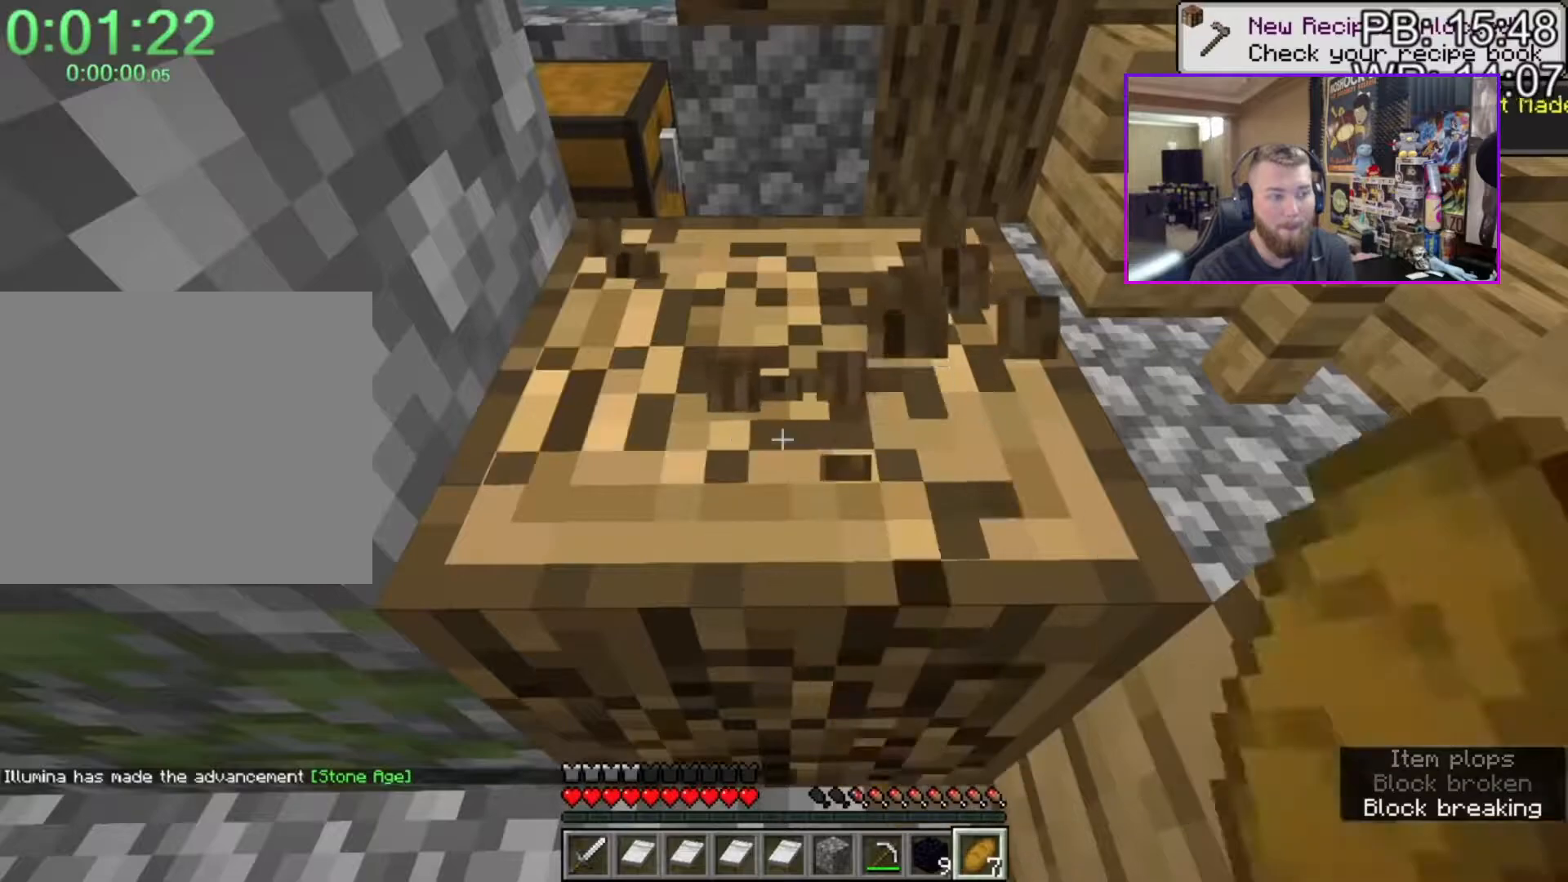
{"keys": [], "mouse": ["left"], "events": []}
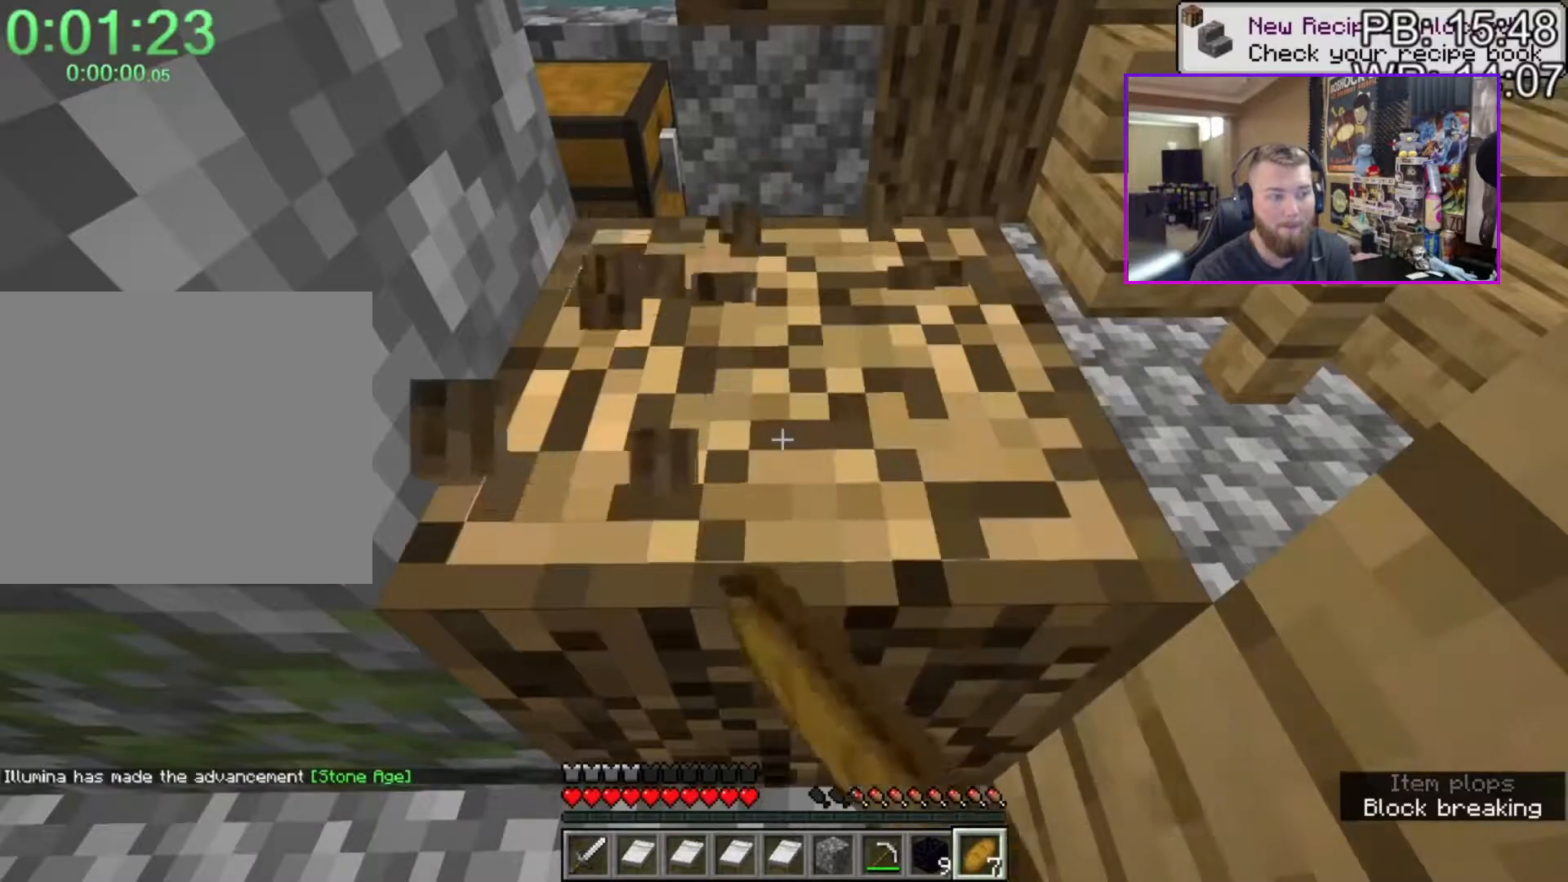
{"keys": [], "mouse": ["left"], "events": [[317, "d", "down"], [317, "w", "down"], [450, "d", "up"], [450, "w", "up"]]}
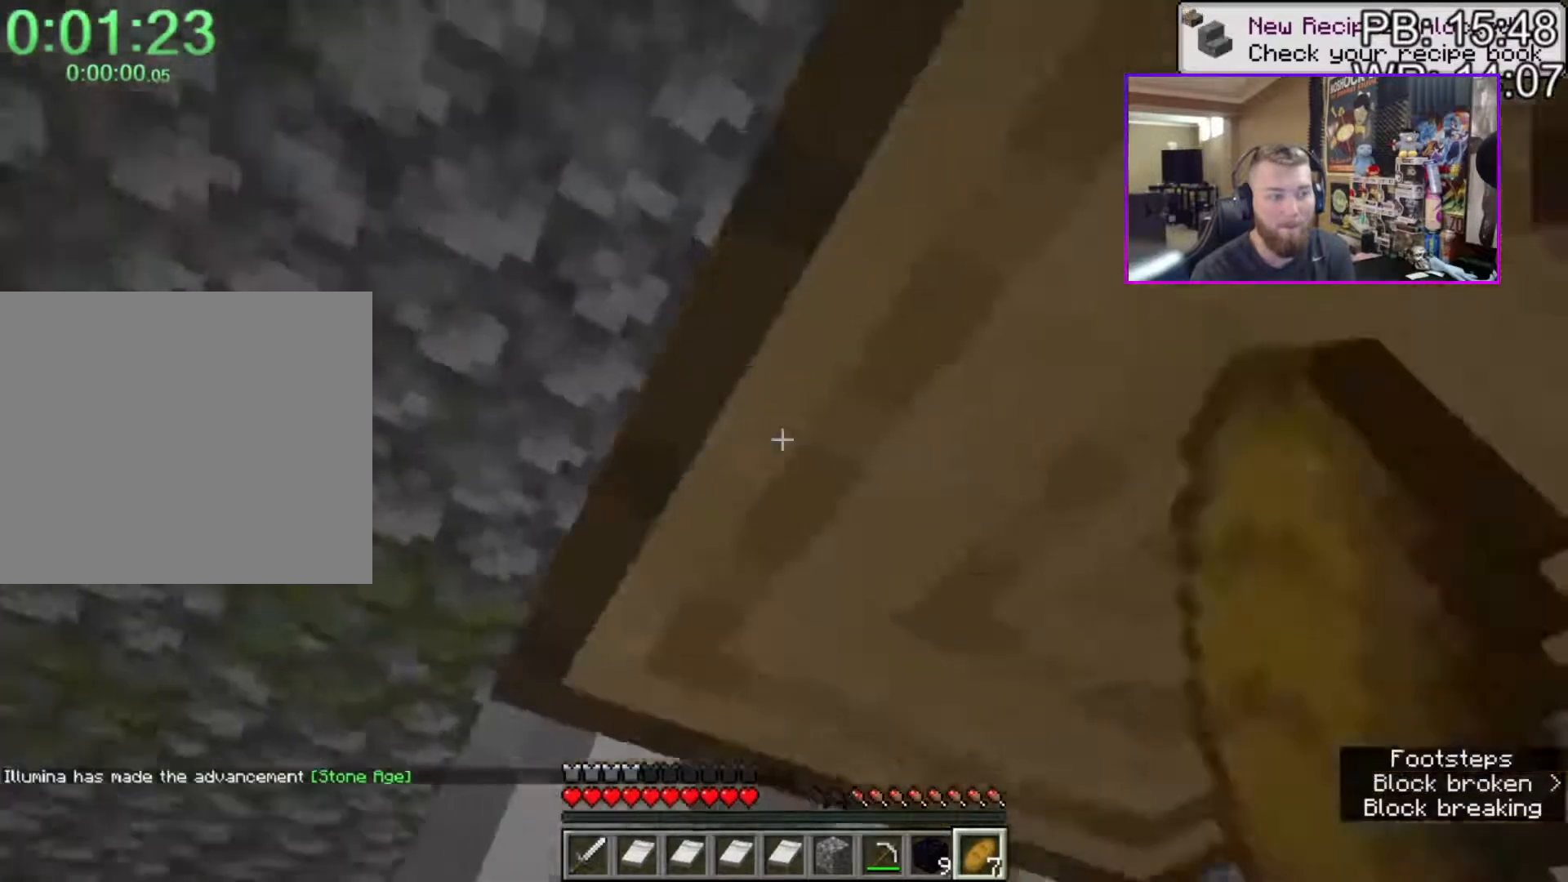
{"keys": [], "mouse": ["left"], "events": []}
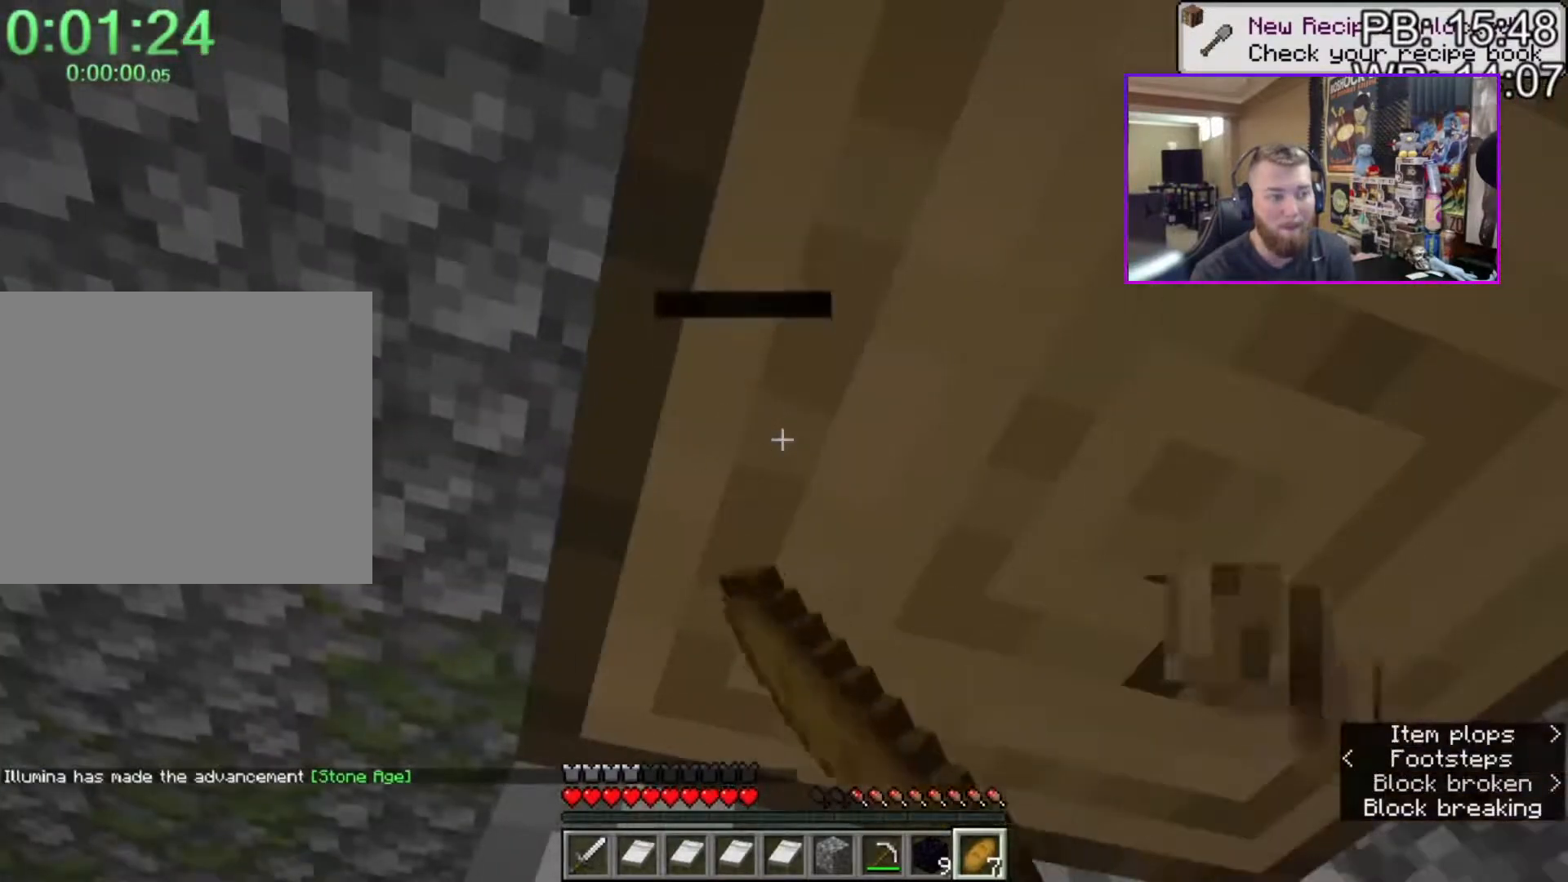
{"keys": [], "mouse": ["left"], "events": []}
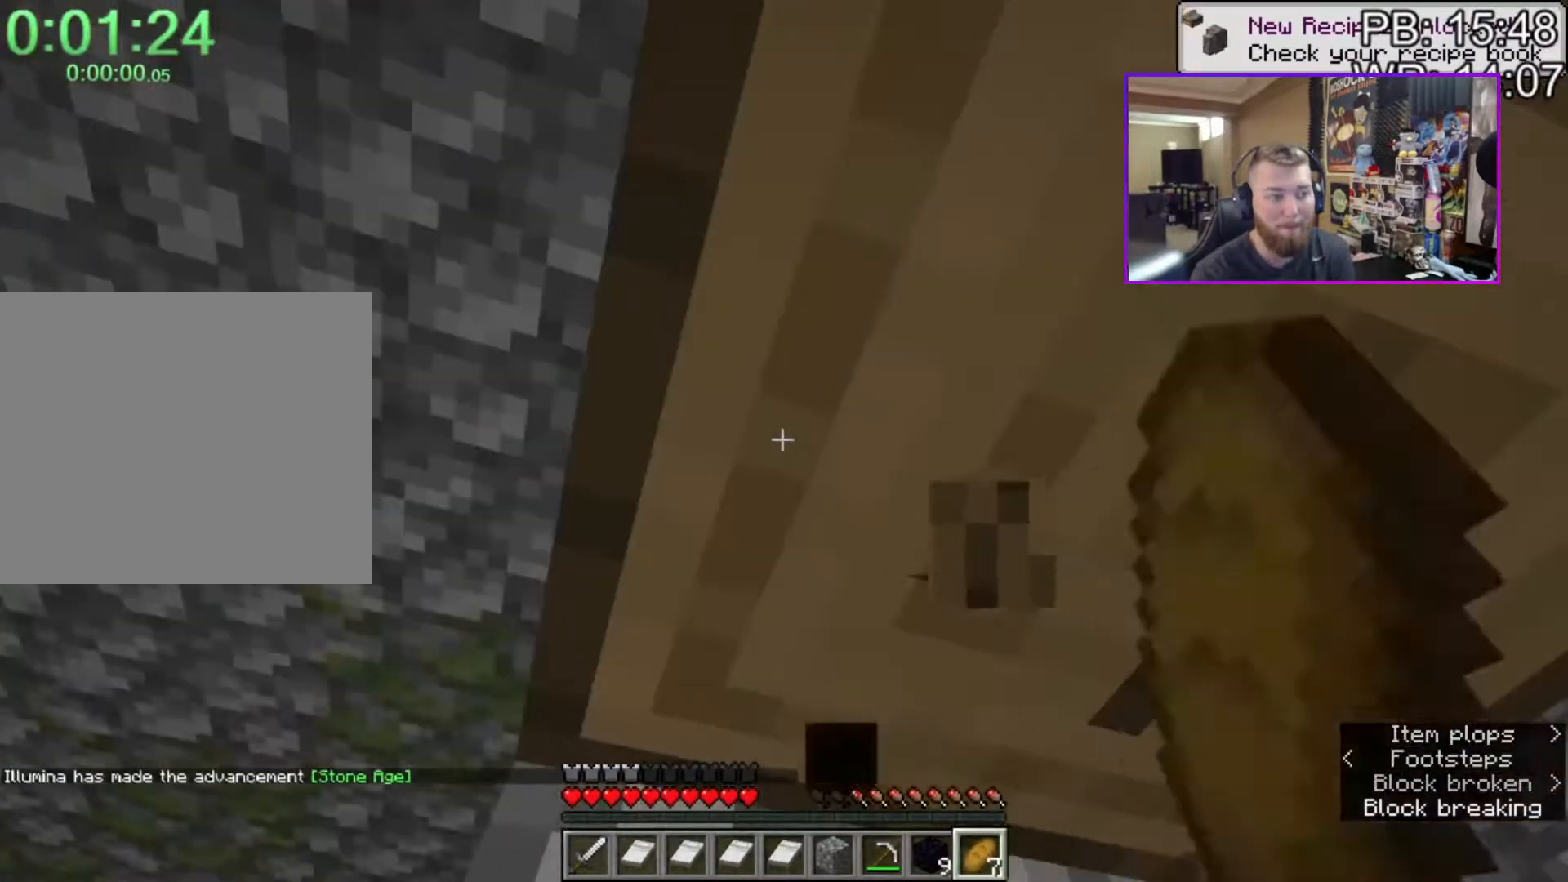
{"keys": [], "mouse": ["left"], "events": []}
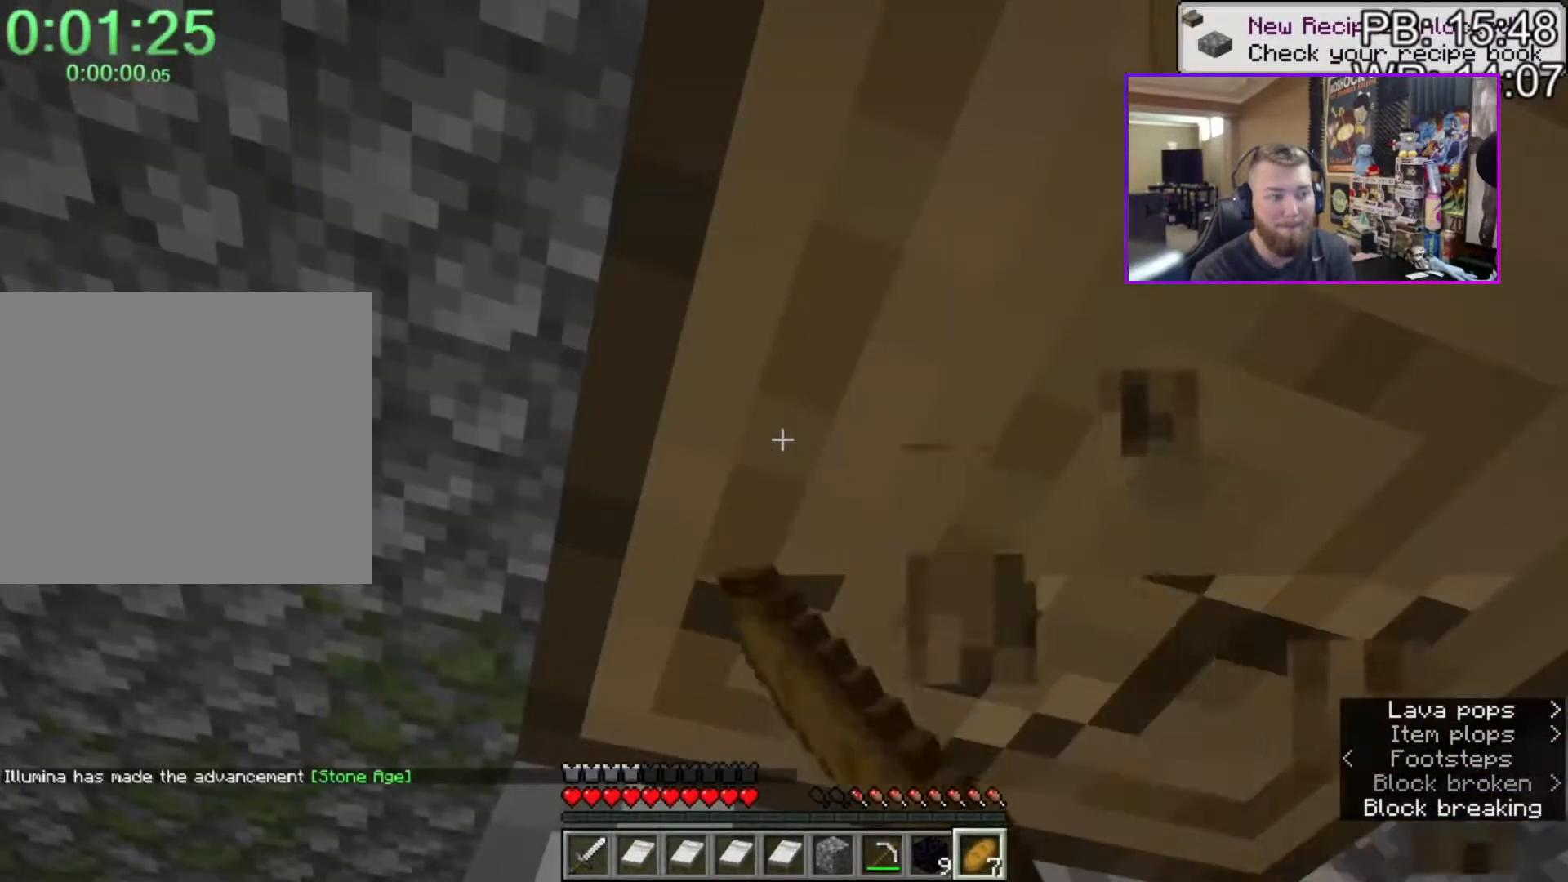
{"keys": [], "mouse": ["left"], "events": []}
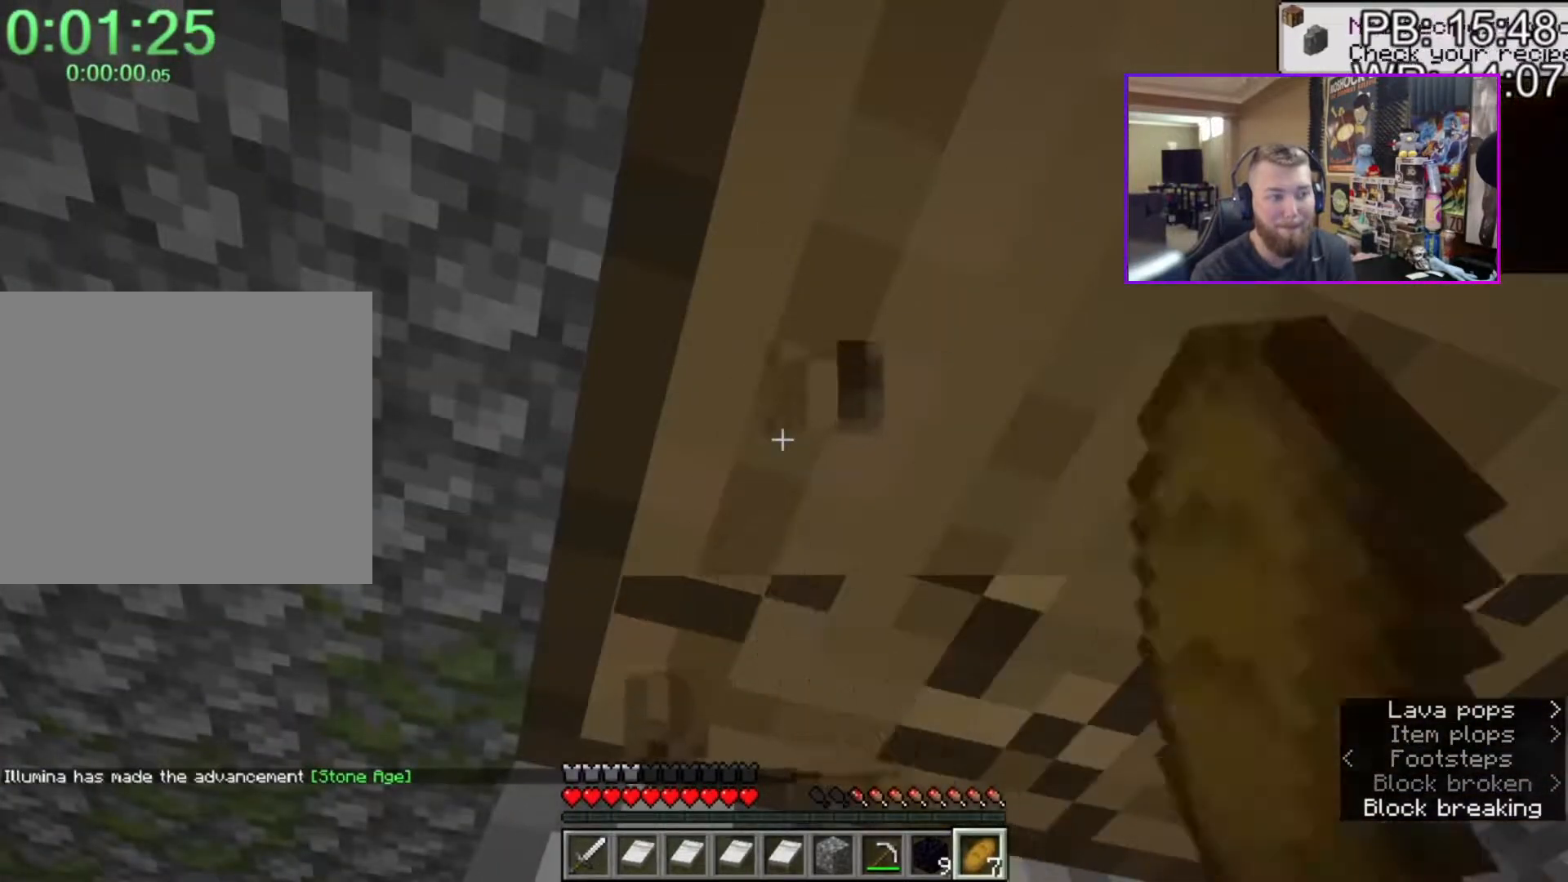
{"keys": [], "mouse": ["left"], "events": []}
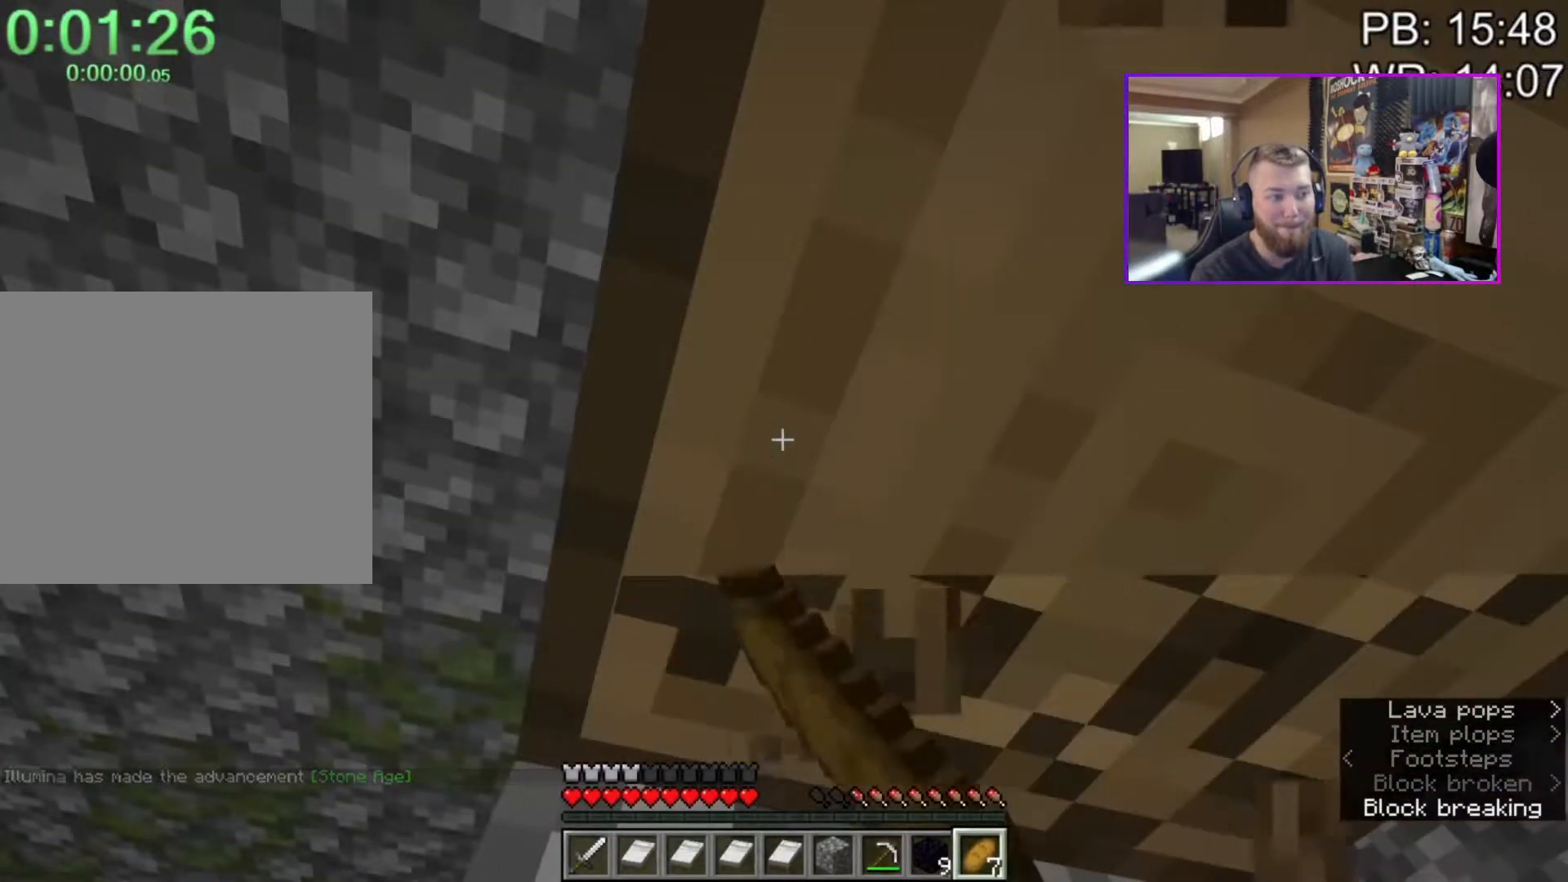
{"keys": [], "mouse": ["left"], "events": []}
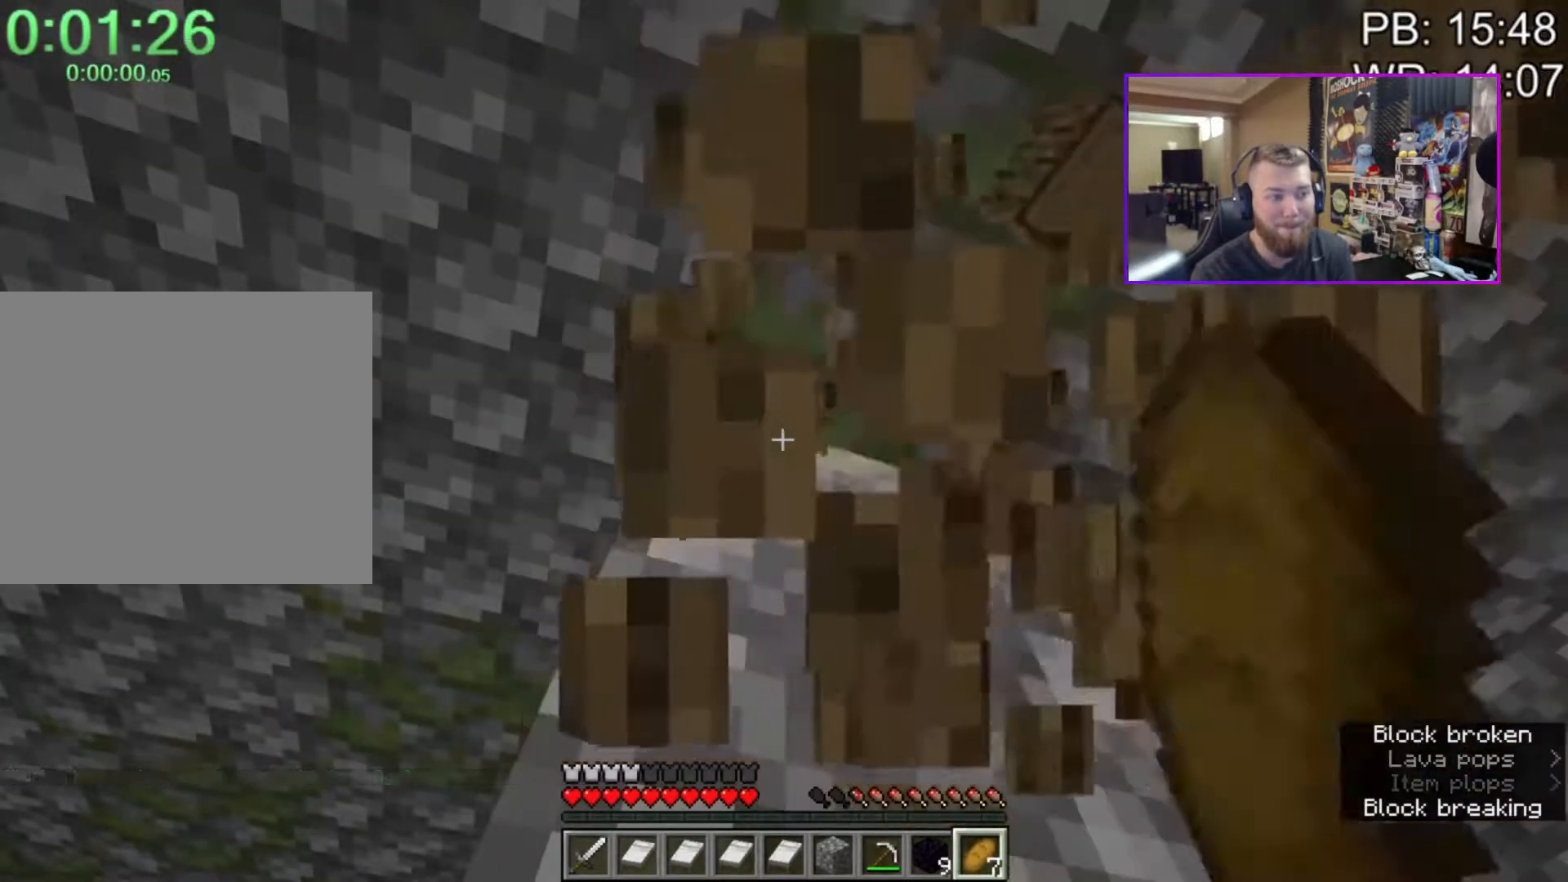
{"keys": [], "mouse": [], "events": [[233, "mouse_left", "up"], [283, "w", "down"], [383, "e", "down"], [467, "e", "up"], [467, "w", "up"]]}
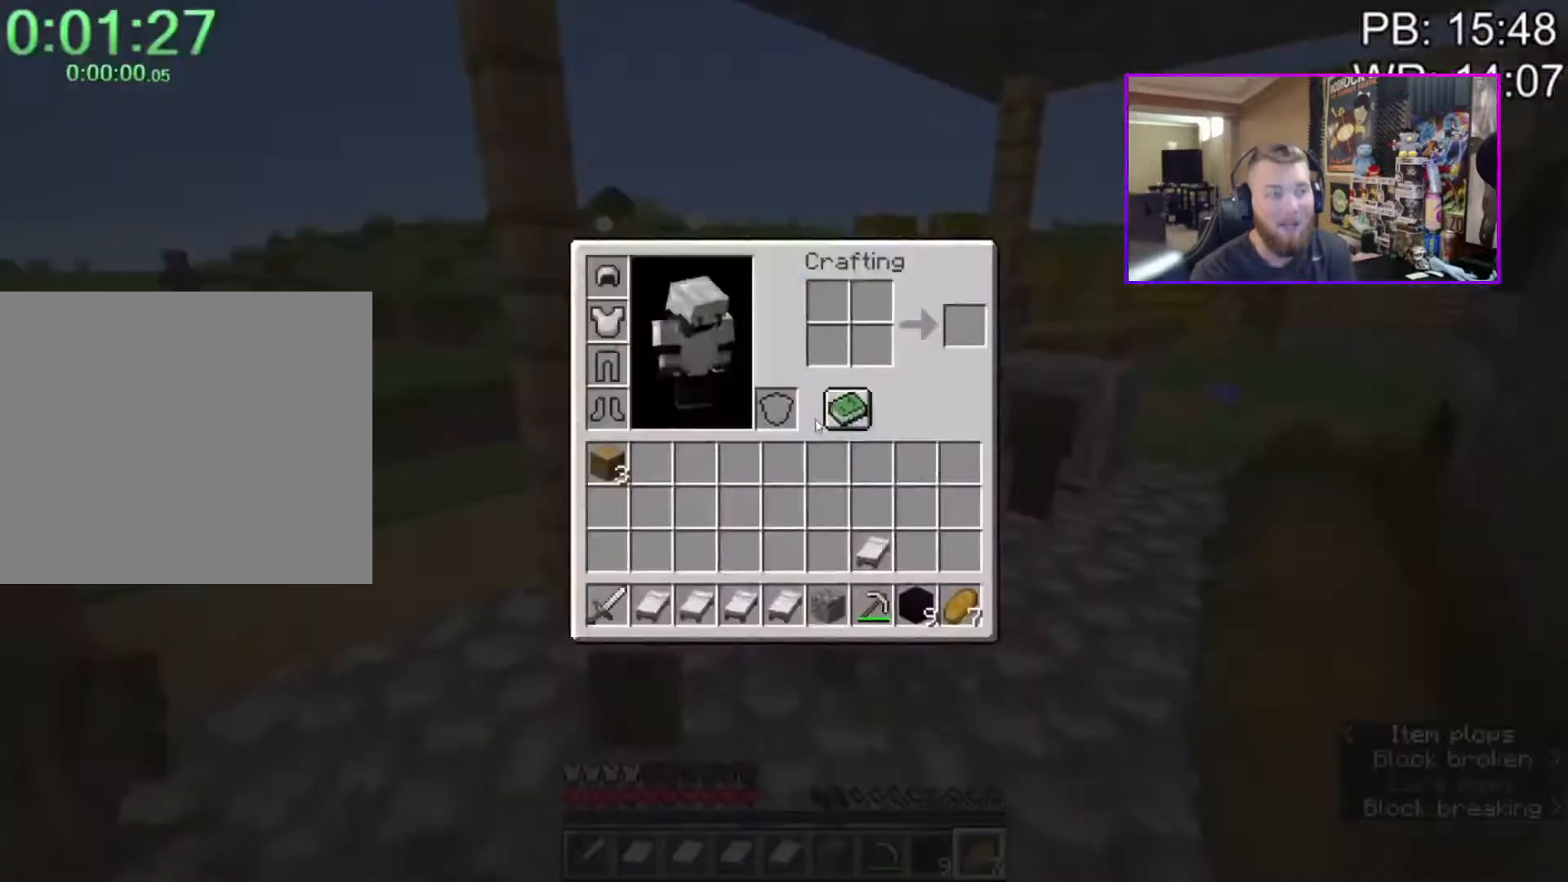
{"keys": [], "mouse": [], "events": [[300, "mouse_left", "down"], [383, "mouse_left", "up"]]}
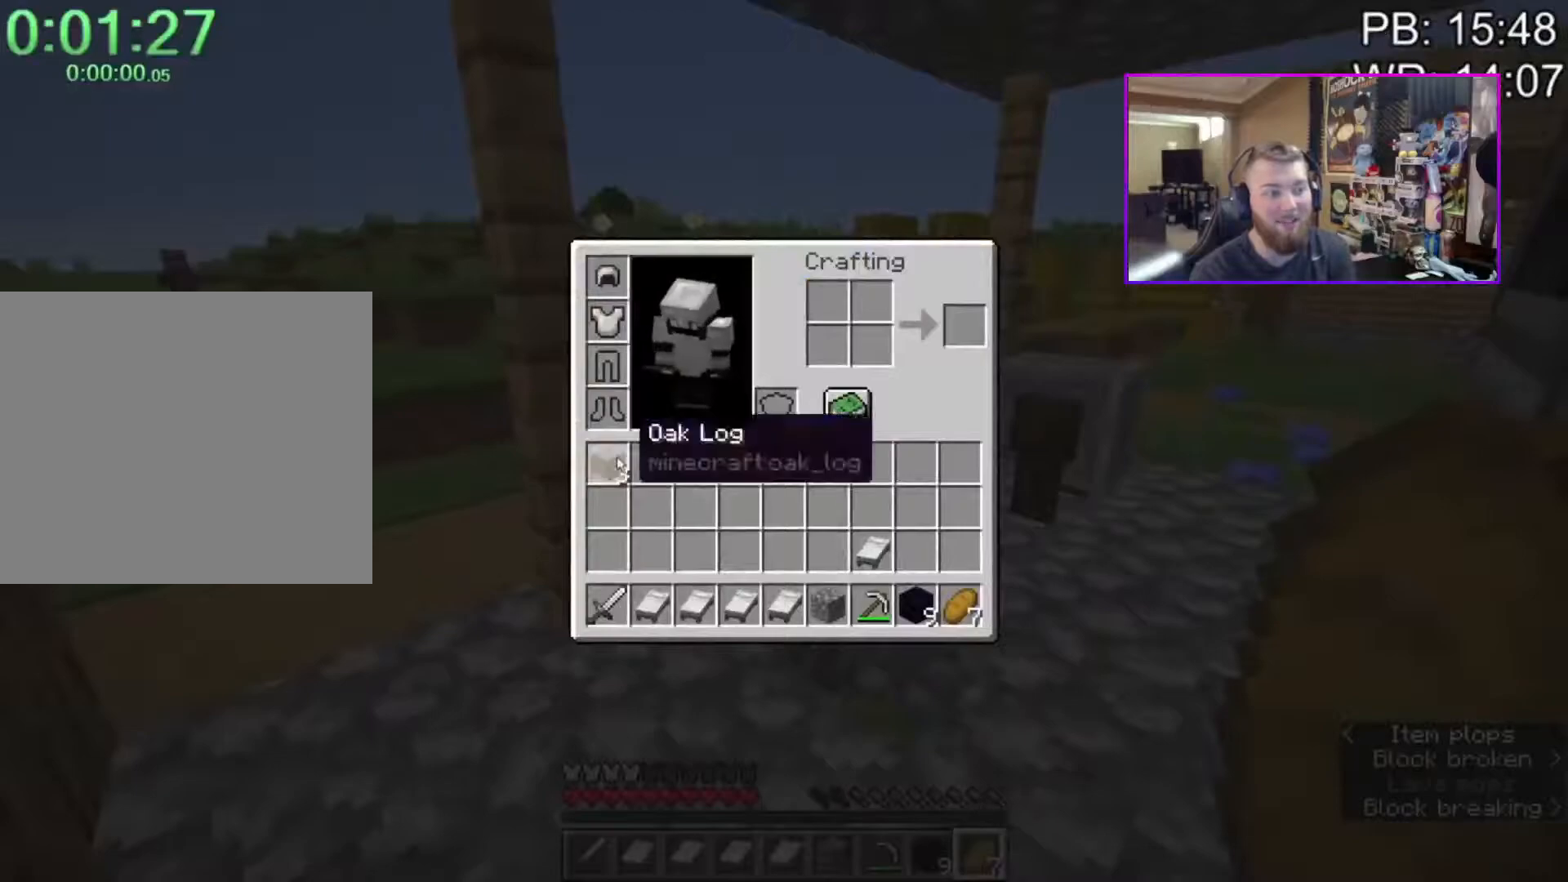
{"keys": ["shift"], "mouse": [], "events": [[83, "mouse_left", "down"], [117, "mouse_left", "up"], [267, "mouse_left", "down"], [367, "mouse_left", "up"], [500, "shift", "down"]]}
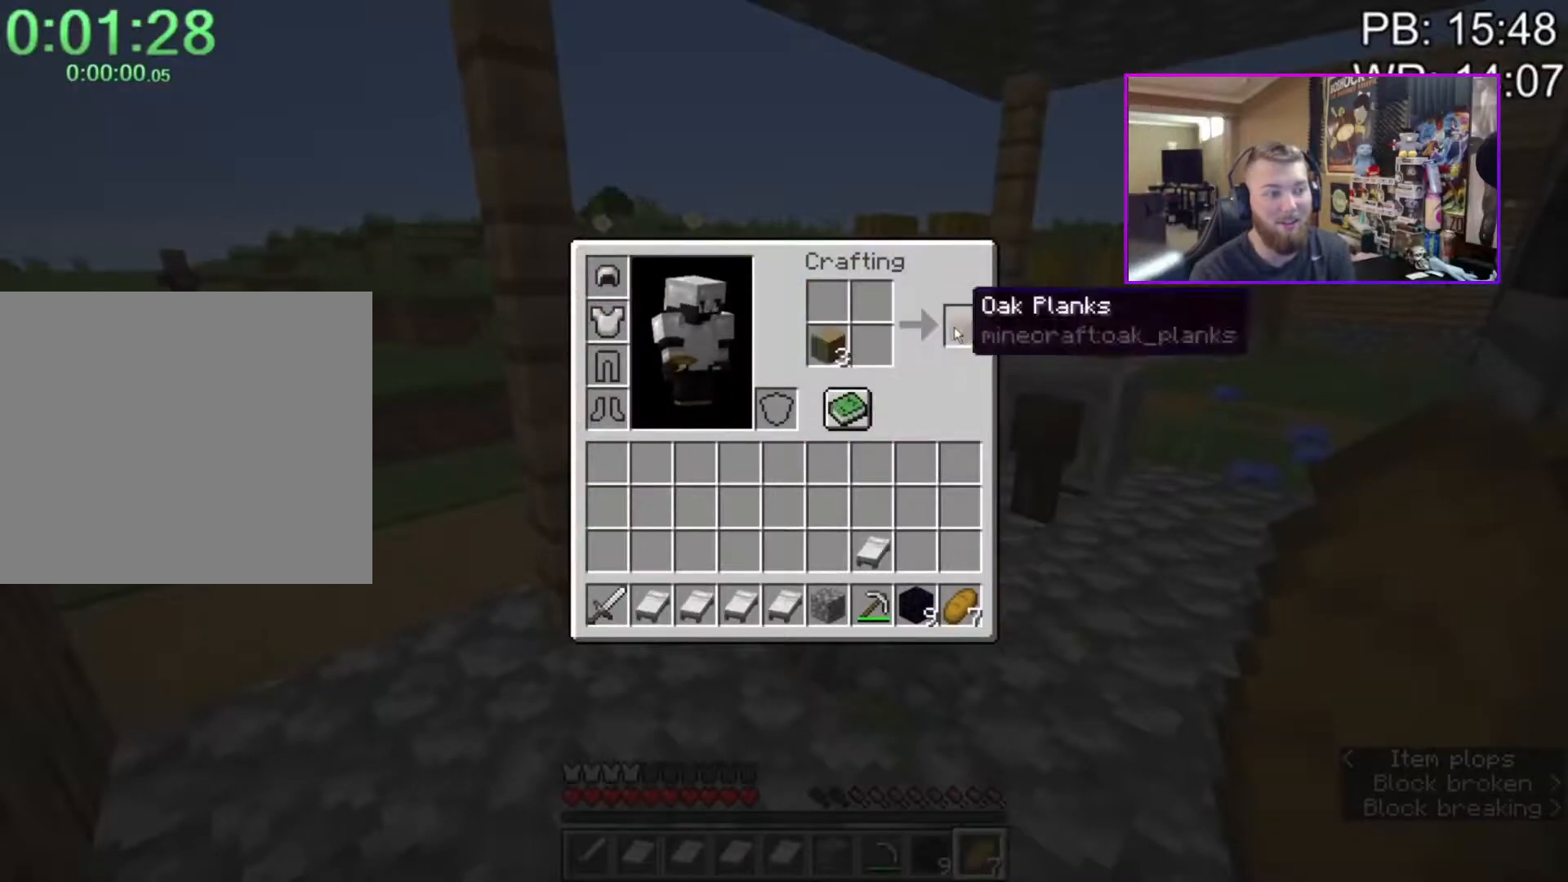
{"keys": [], "mouse": [], "events": [[50, "mouse_left", "down"], [150, "mouse_left", "up"], [233, "shift", "up"]]}
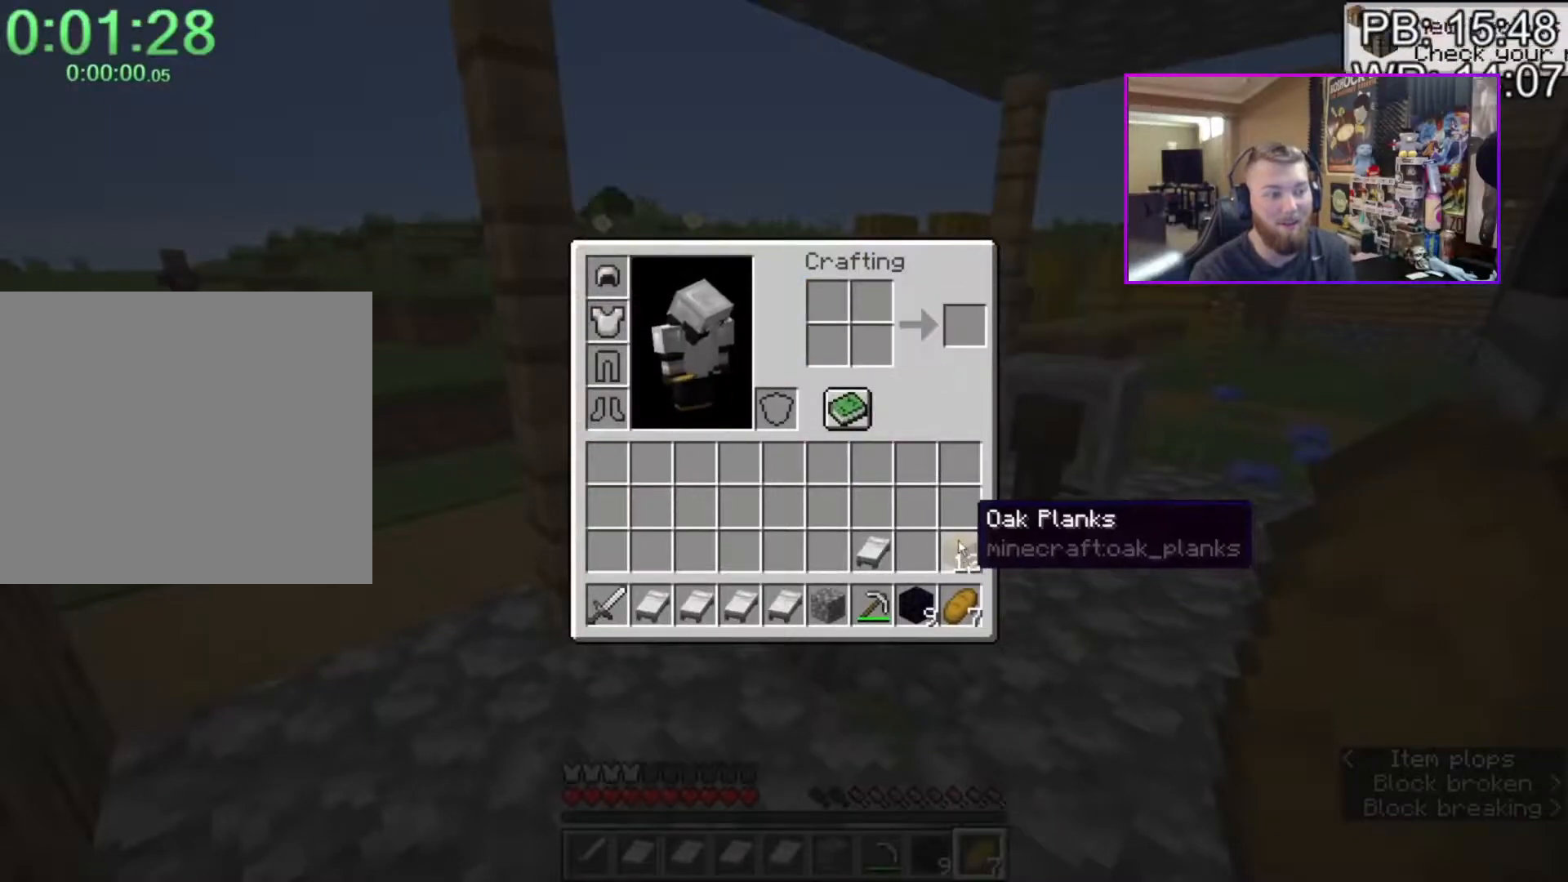
{"keys": ["4"], "mouse": [], "events": [[67, "4", "down"], [117, "4", "up"], [483, "4", "down"]]}
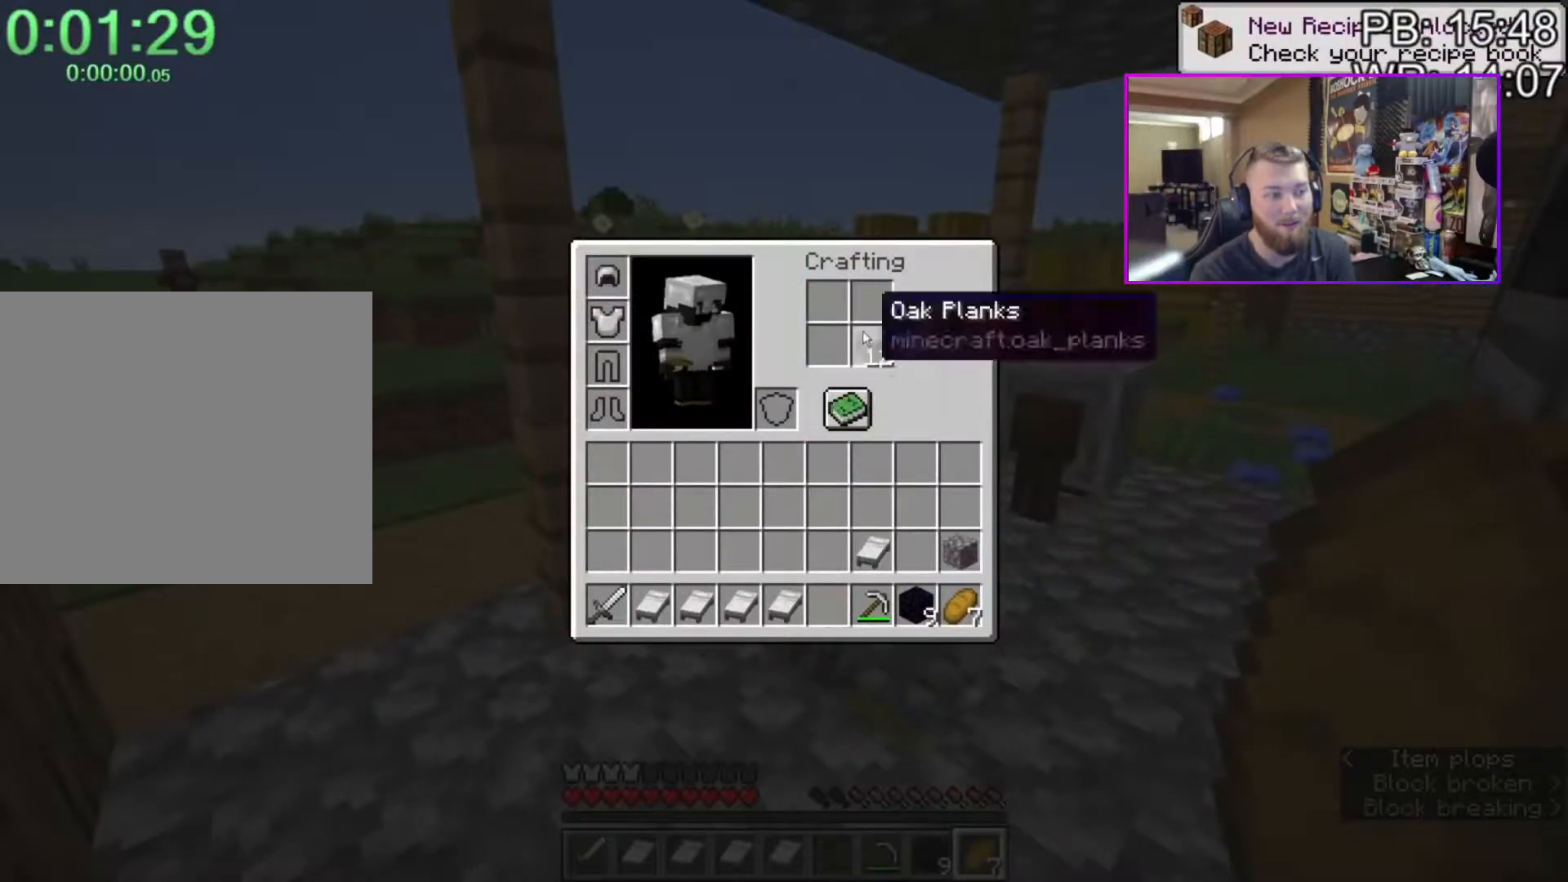
{"keys": [], "mouse": ["right"], "events": [[33, "mouse_left", "down"], [83, "4", "up"], [117, "mouse_left", "up"], [167, "mouse_right", "down"]]}
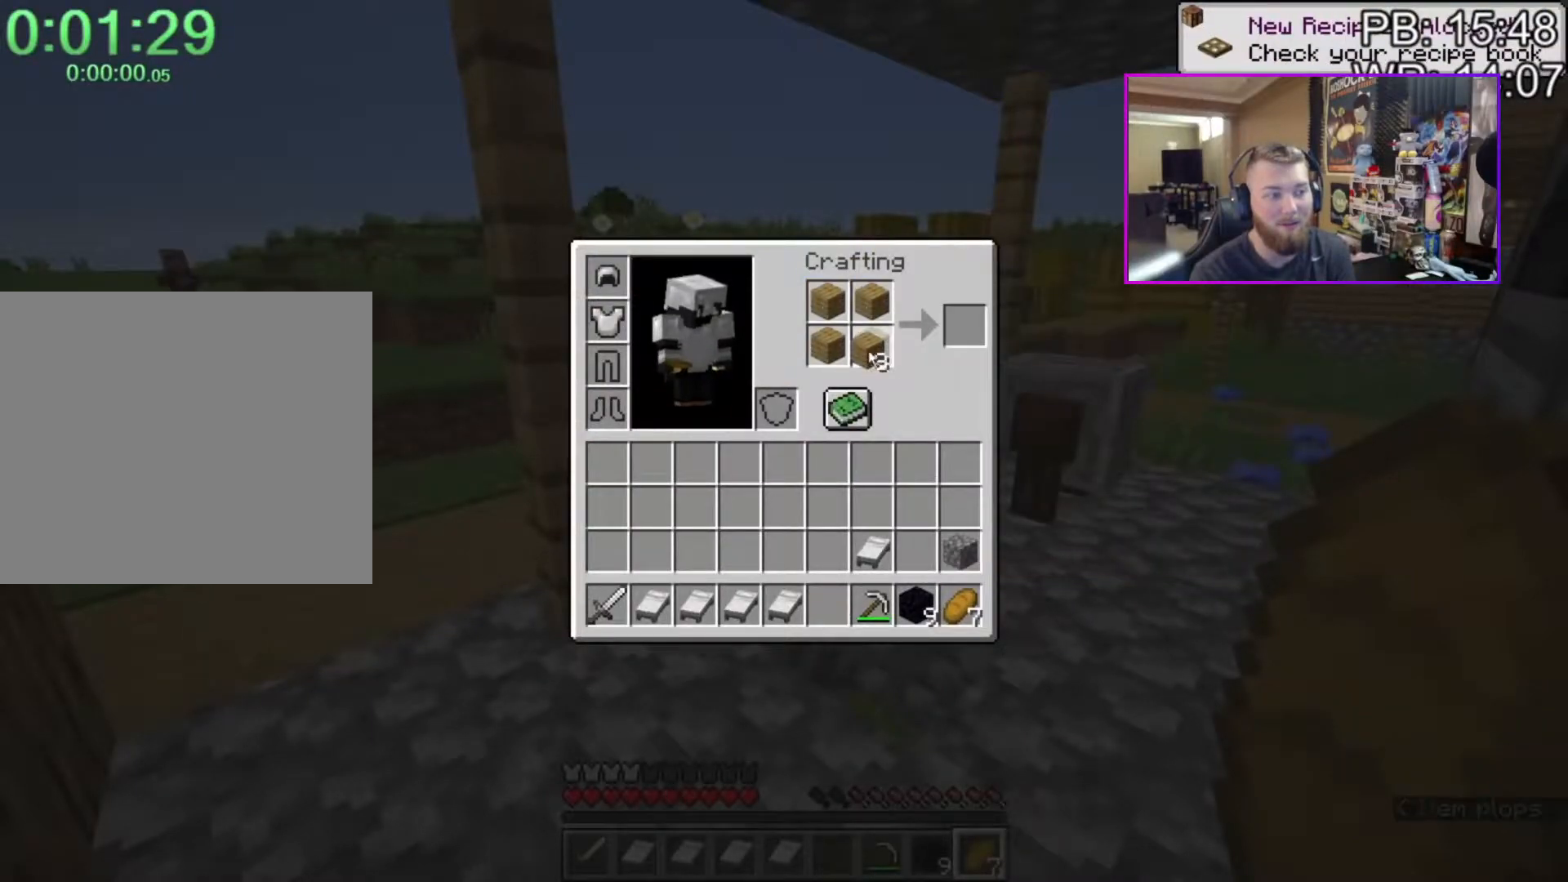
{"keys": [], "mouse": ["right"], "events": [[100, "mouse_right", "up"], [233, "mouse_right", "down"], [333, "mouse_right", "up"], [467, "mouse_right", "down"]]}
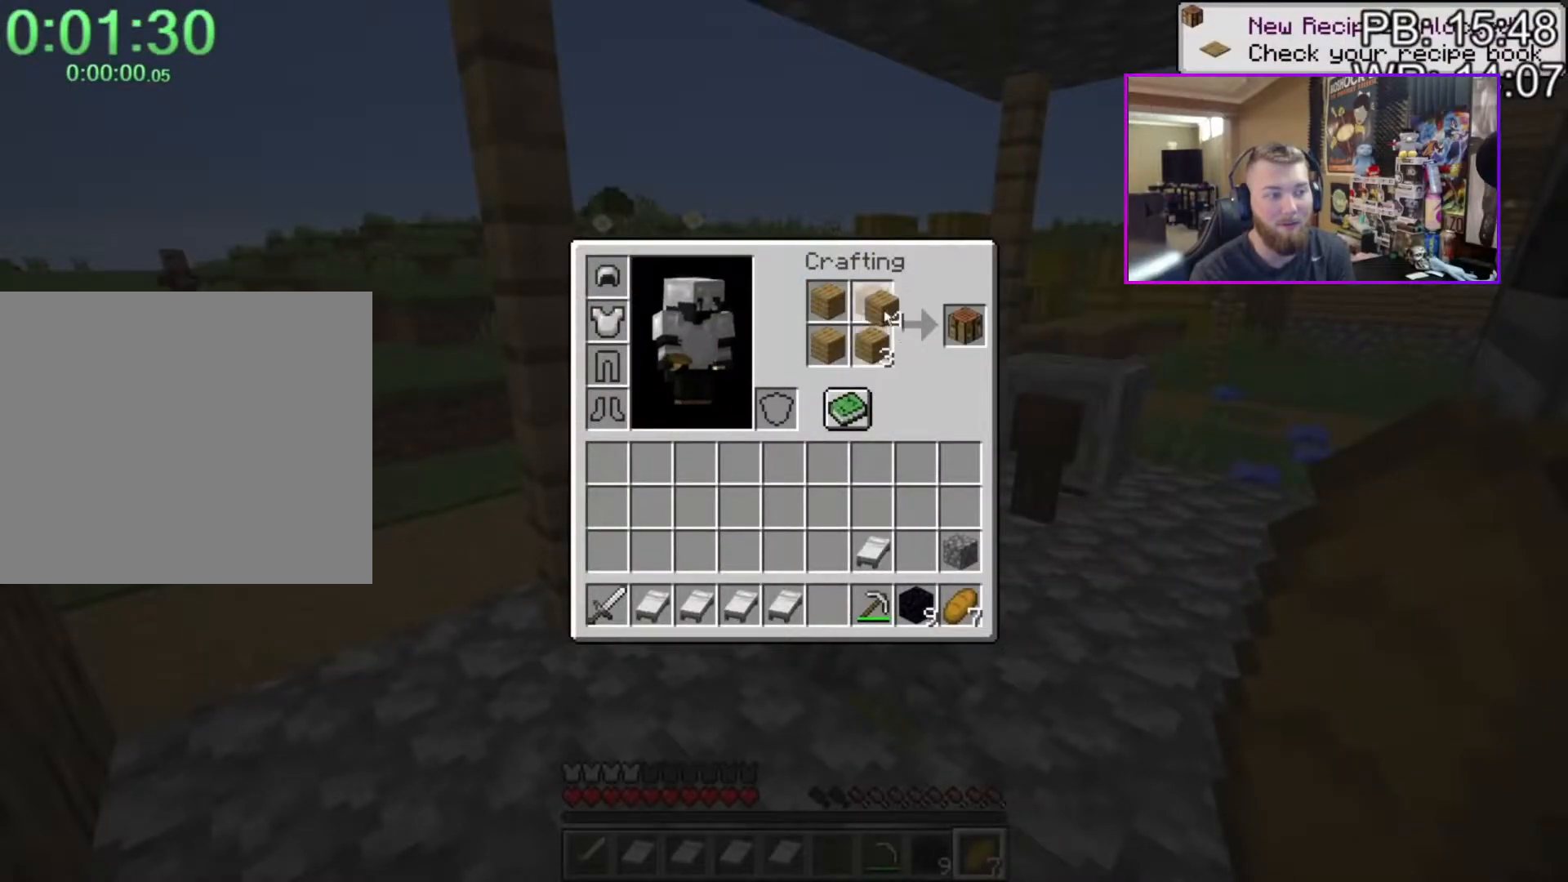
{"keys": [], "mouse": [], "events": [[67, "mouse_right", "up"], [117, "shift", "down"], [150, "mouse_left", "down"], [250, "mouse_left", "up"], [333, "mouse_left", "down"], [383, "mouse_left", "up"], [483, "shift", "up"]]}
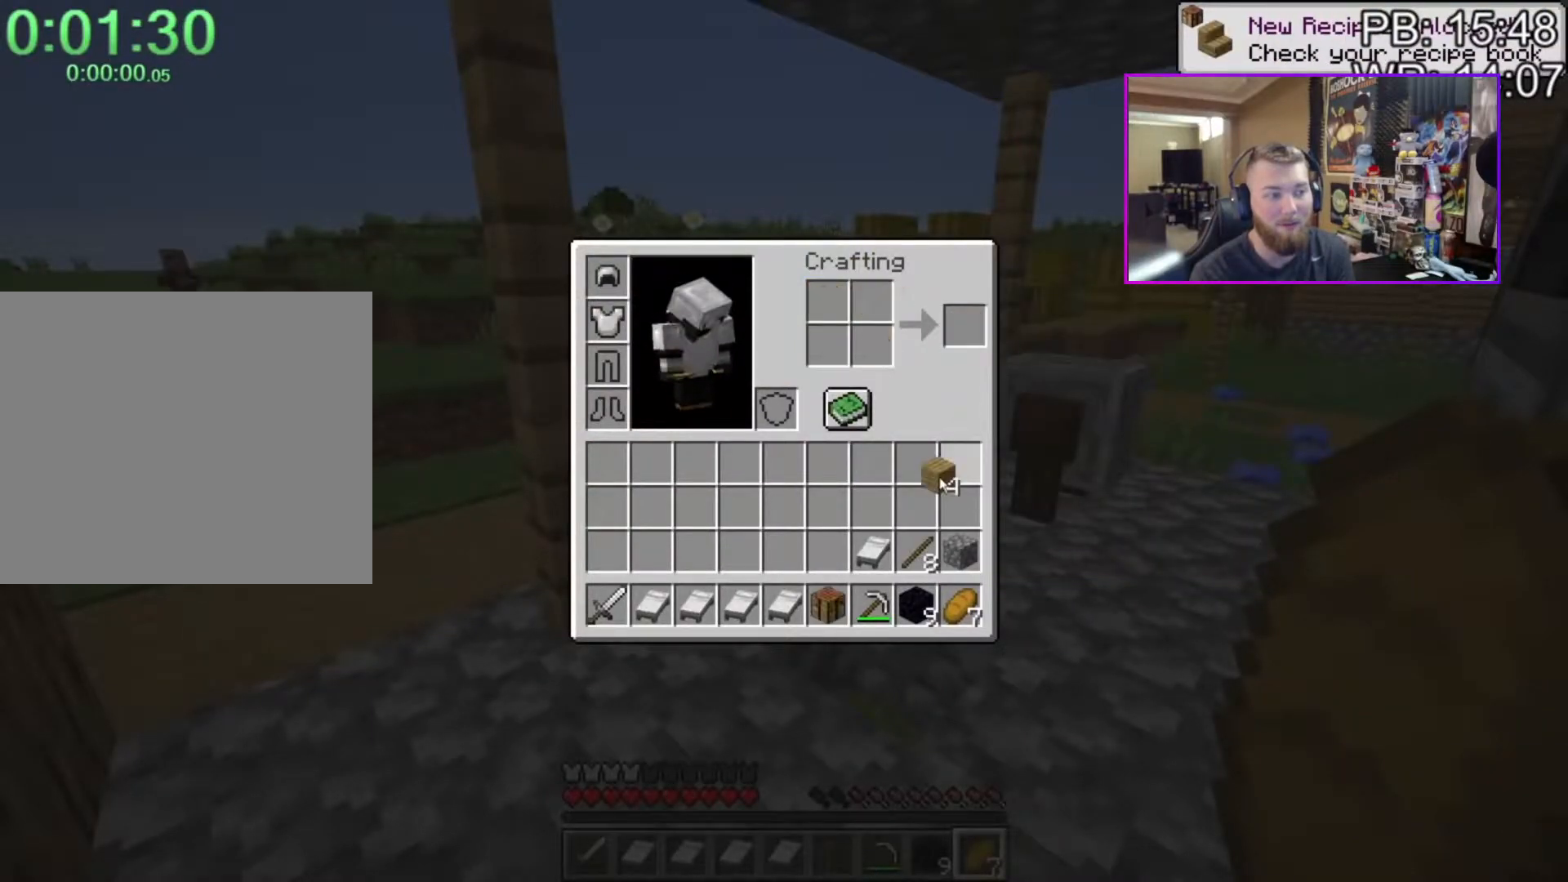
{"keys": [], "mouse": [], "events": [[33, "mouse_left", "down"], [117, "mouse_left", "up"], [217, "e", "down"], [267, "e", "up"]]}